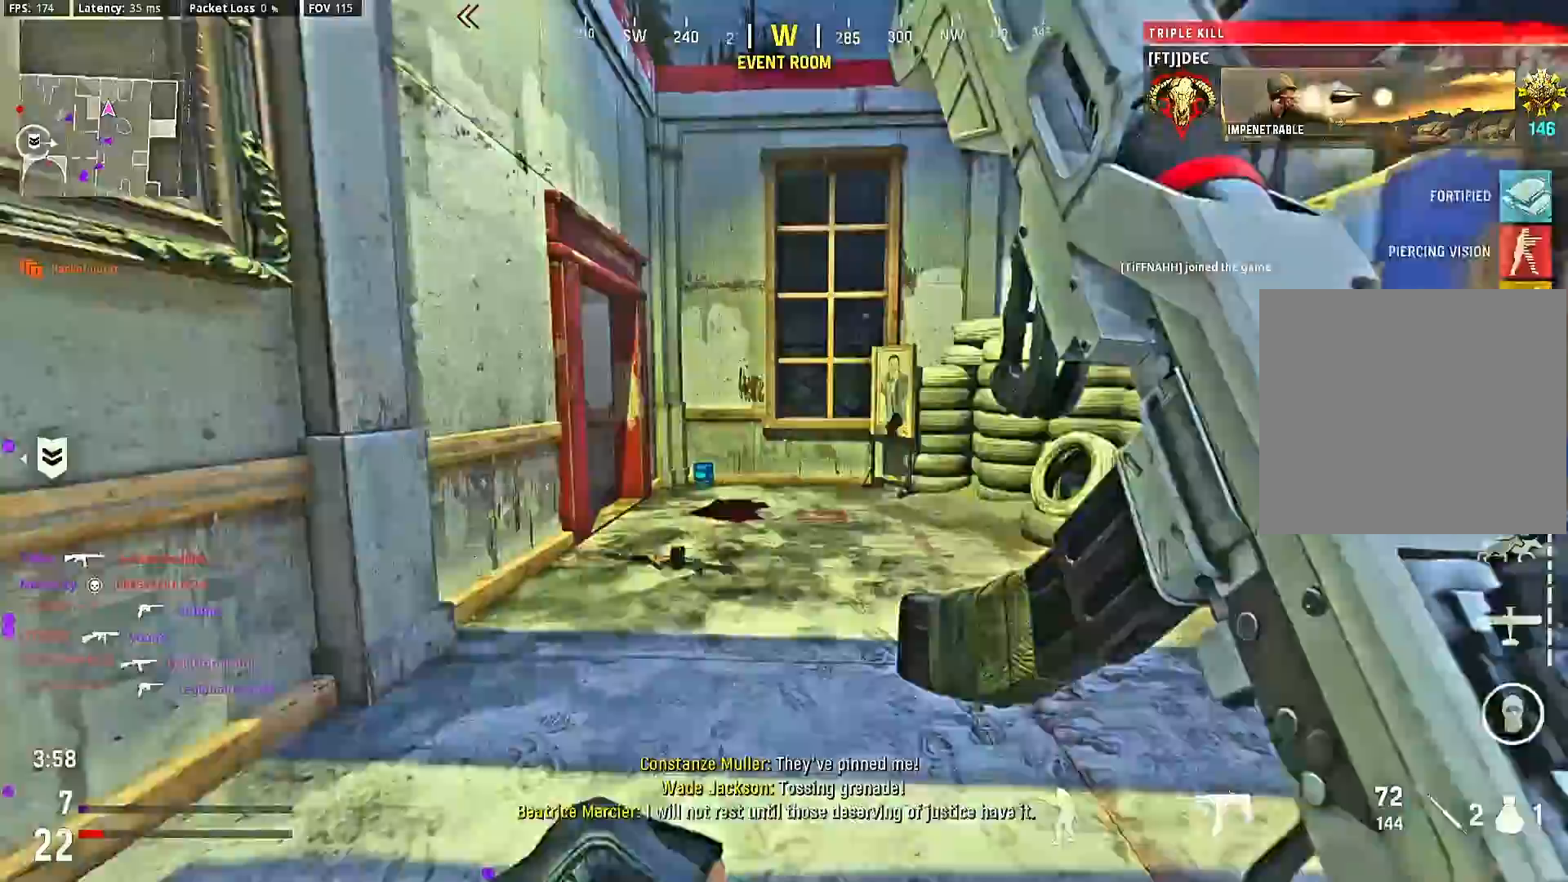
Gameplay with a controller (PlayStation layout); each line is a JSON object with the inputs held at the frame after it (dt_ms = milliseconds from this image to that frame). "events" lists button and stick changes between this image and that frame as [ms after this image, input, new state], when the widget could be followed in between. Not read: L3 R3.
{"dt_ms": 500, "buttons": [], "left_stick": "up-left", "right_stick": "center", "events": [[67, "left_stick", "up-left"], [267, "right_stick", "left"], [433, "right_stick", "center"]]}
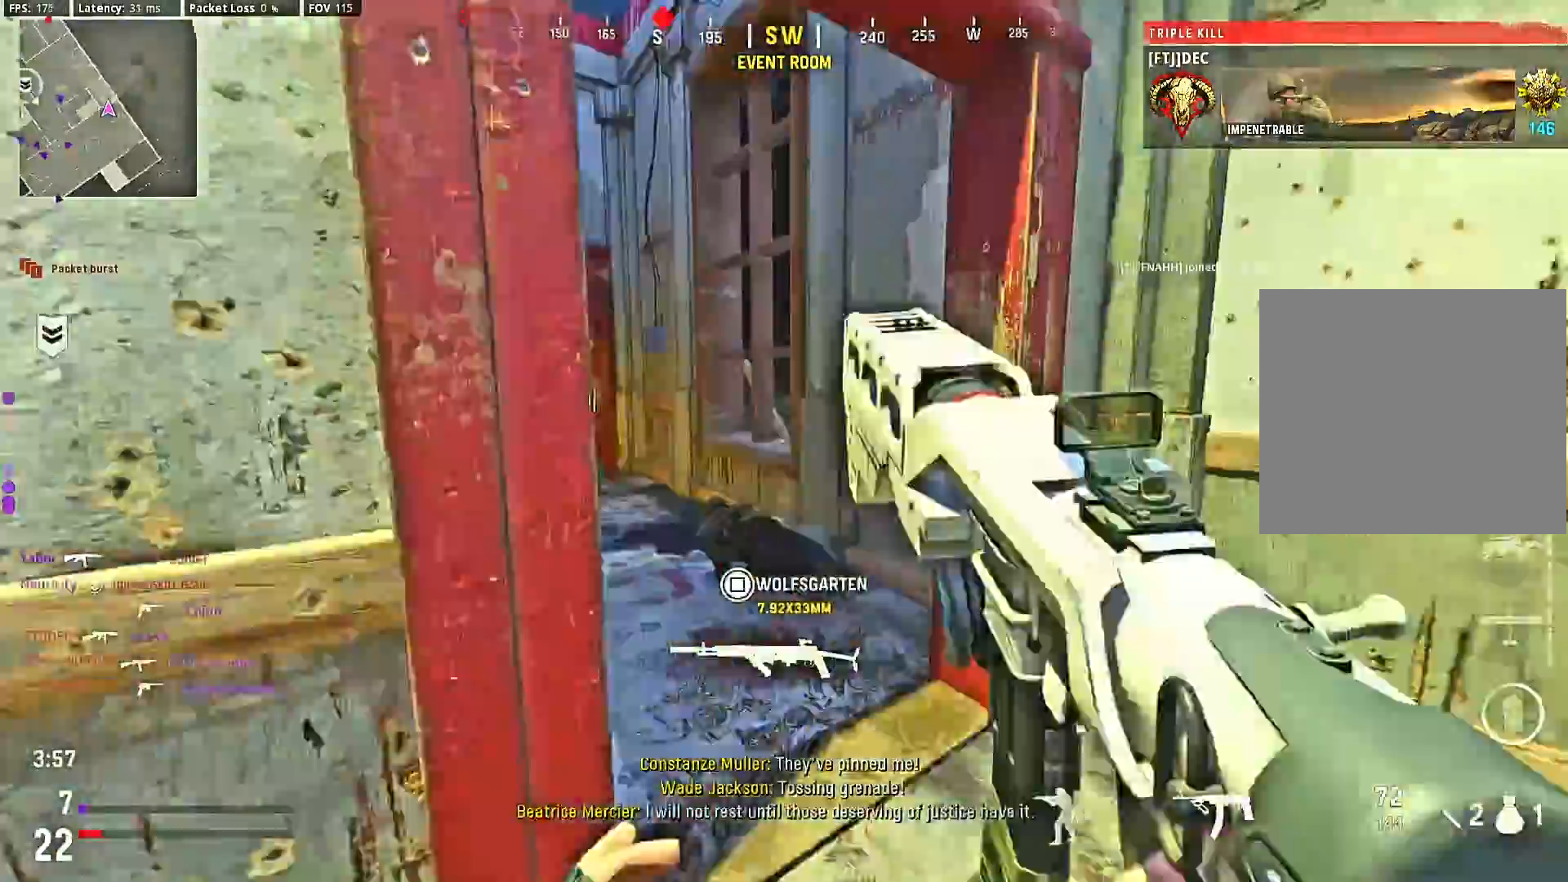
{"dt_ms": 500, "buttons": [], "left_stick": "center", "right_stick": "center", "events": [[100, "right_stick", "left"], [133, "left_stick", "center"], [233, "right_stick", "center"], [300, "CIRCLE", "down"], [433, "CIRCLE", "up"]]}
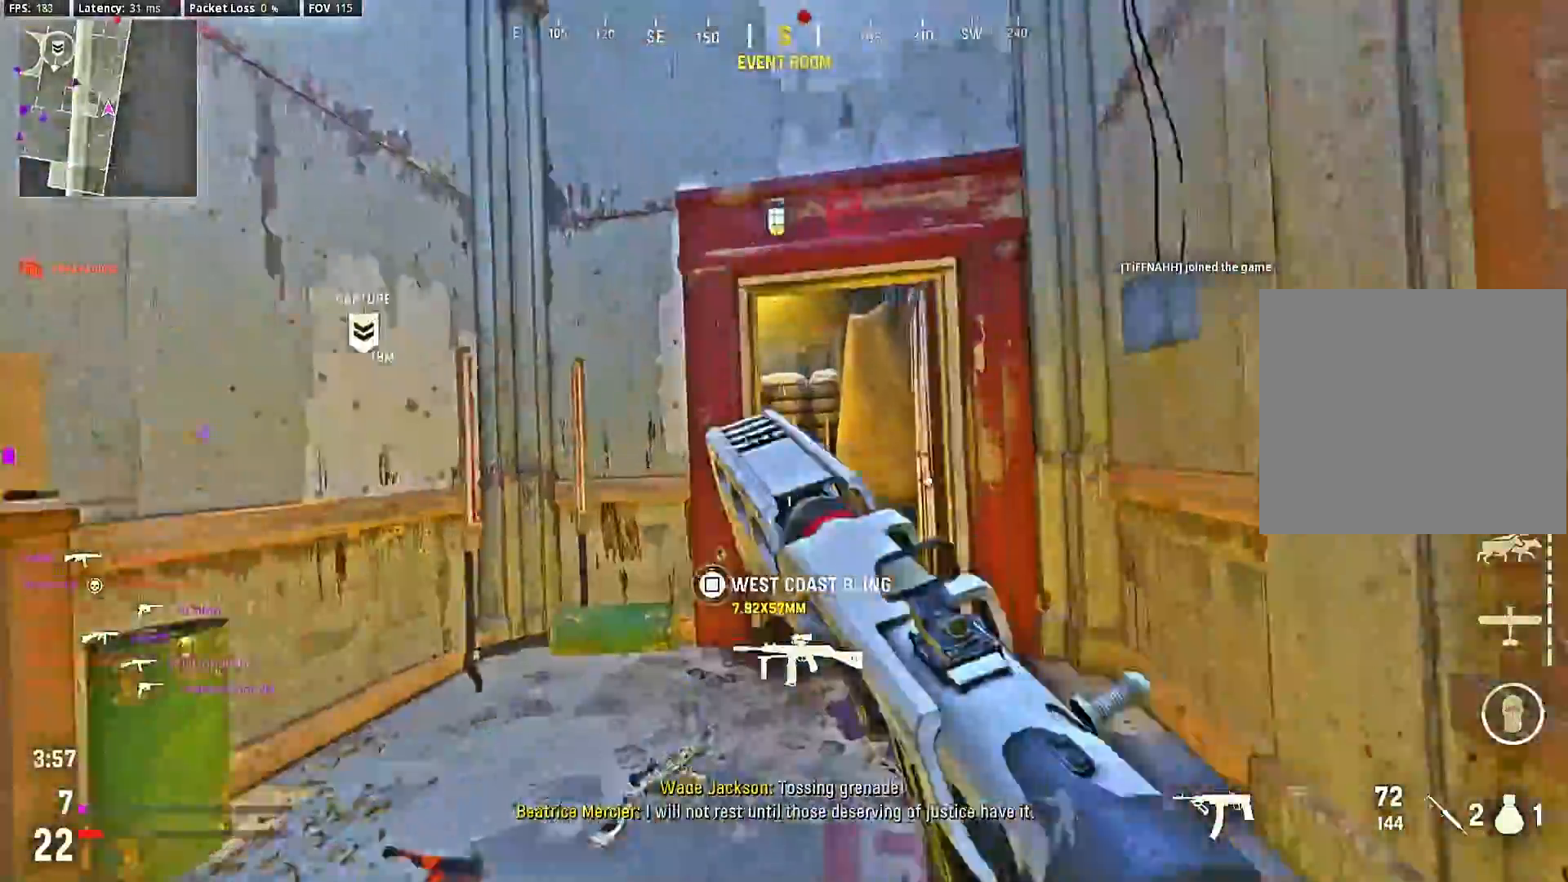
{"dt_ms": 500, "buttons": [], "left_stick": "center", "right_stick": "down-left", "events": [[33, "right_stick", "left"], [167, "CIRCLE", "down"], [233, "CIRCLE", "up"], [233, "left_stick", "up-right"], [300, "CIRCLE", "down"], [367, "CIRCLE", "up"], [433, "right_stick", "center"], [467, "left_stick", "center"], [500, "right_stick", "down-left"]]}
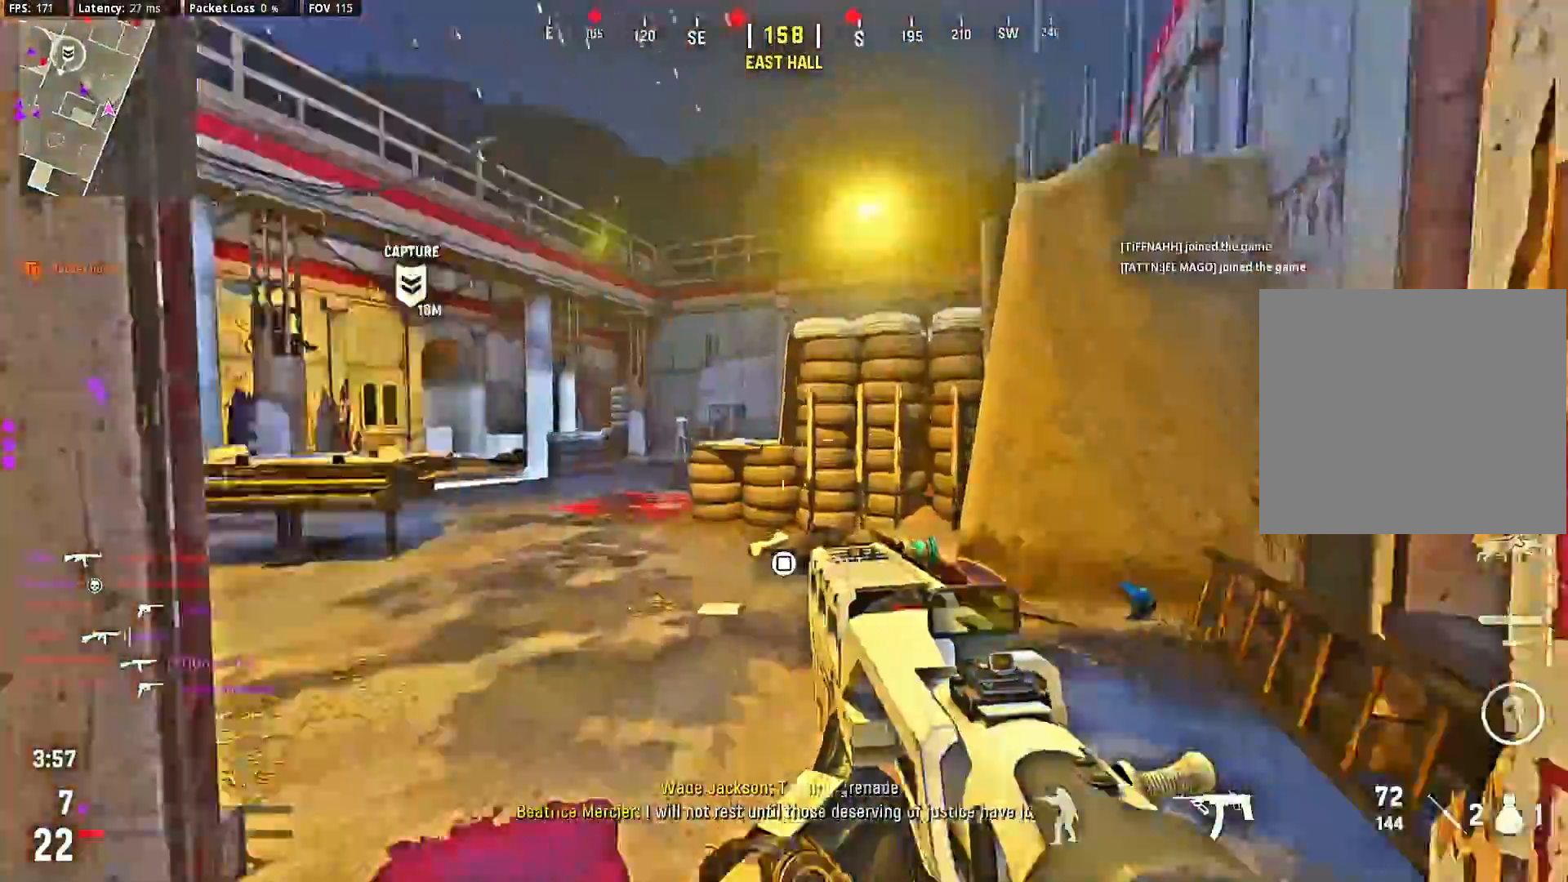
{"dt_ms": 500, "buttons": ["L2"], "left_stick": "right", "right_stick": "center", "events": [[33, "left_stick", "up"], [100, "left_stick", "center"], [100, "right_stick", "center"], [300, "right_stick", "down-left"], [333, "left_stick", "up-right"], [400, "left_stick", "right"], [400, "right_stick", "center"], [467, "L2", "down"]]}
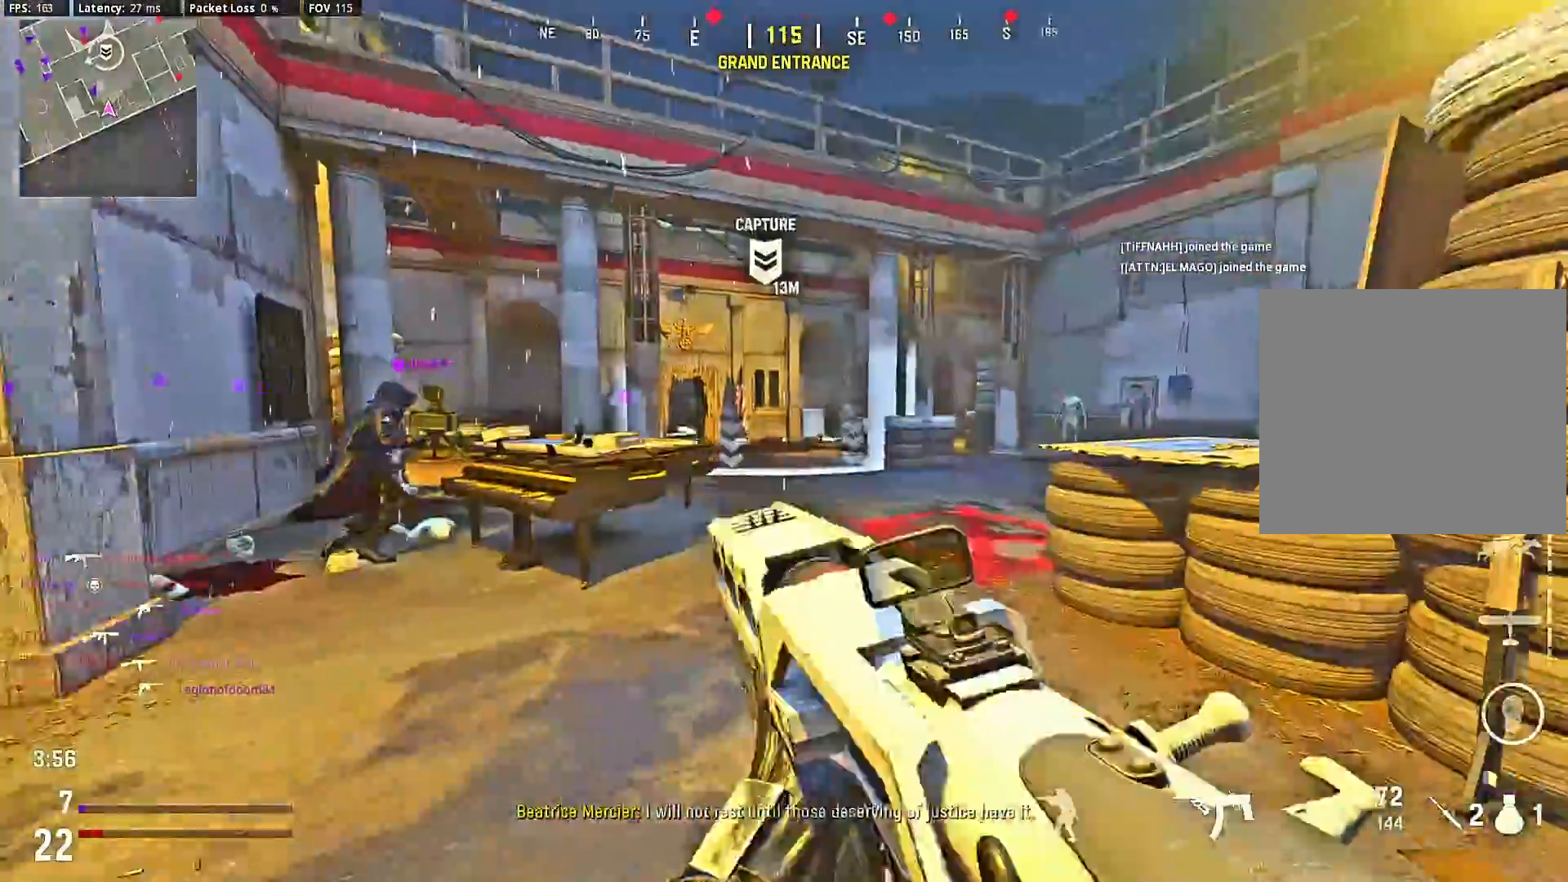
{"dt_ms": 500, "buttons": ["L2"], "left_stick": "right", "right_stick": "center", "events": [[267, "right_stick", "left"], [333, "right_stick", "center"]]}
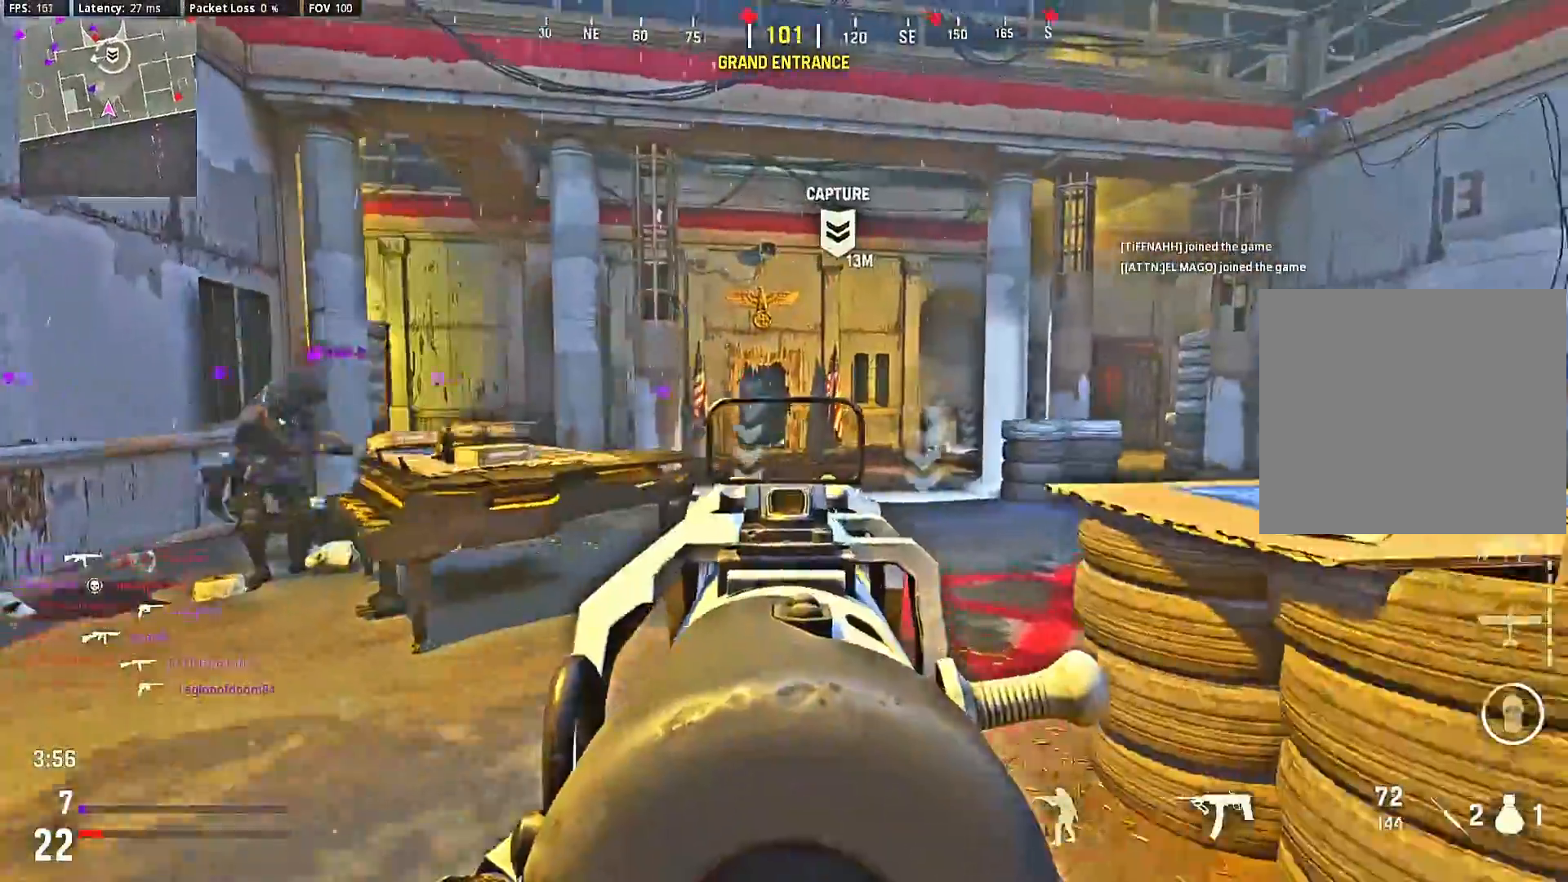
{"dt_ms": 500, "buttons": [], "left_stick": "down", "right_stick": "center", "events": [[33, "left_stick", "center"], [133, "R2", "down"], [133, "left_stick", "left"], [233, "left_stick", "center"], [300, "left_stick", "down"], [467, "R2", "up"], [500, "L2", "up"]]}
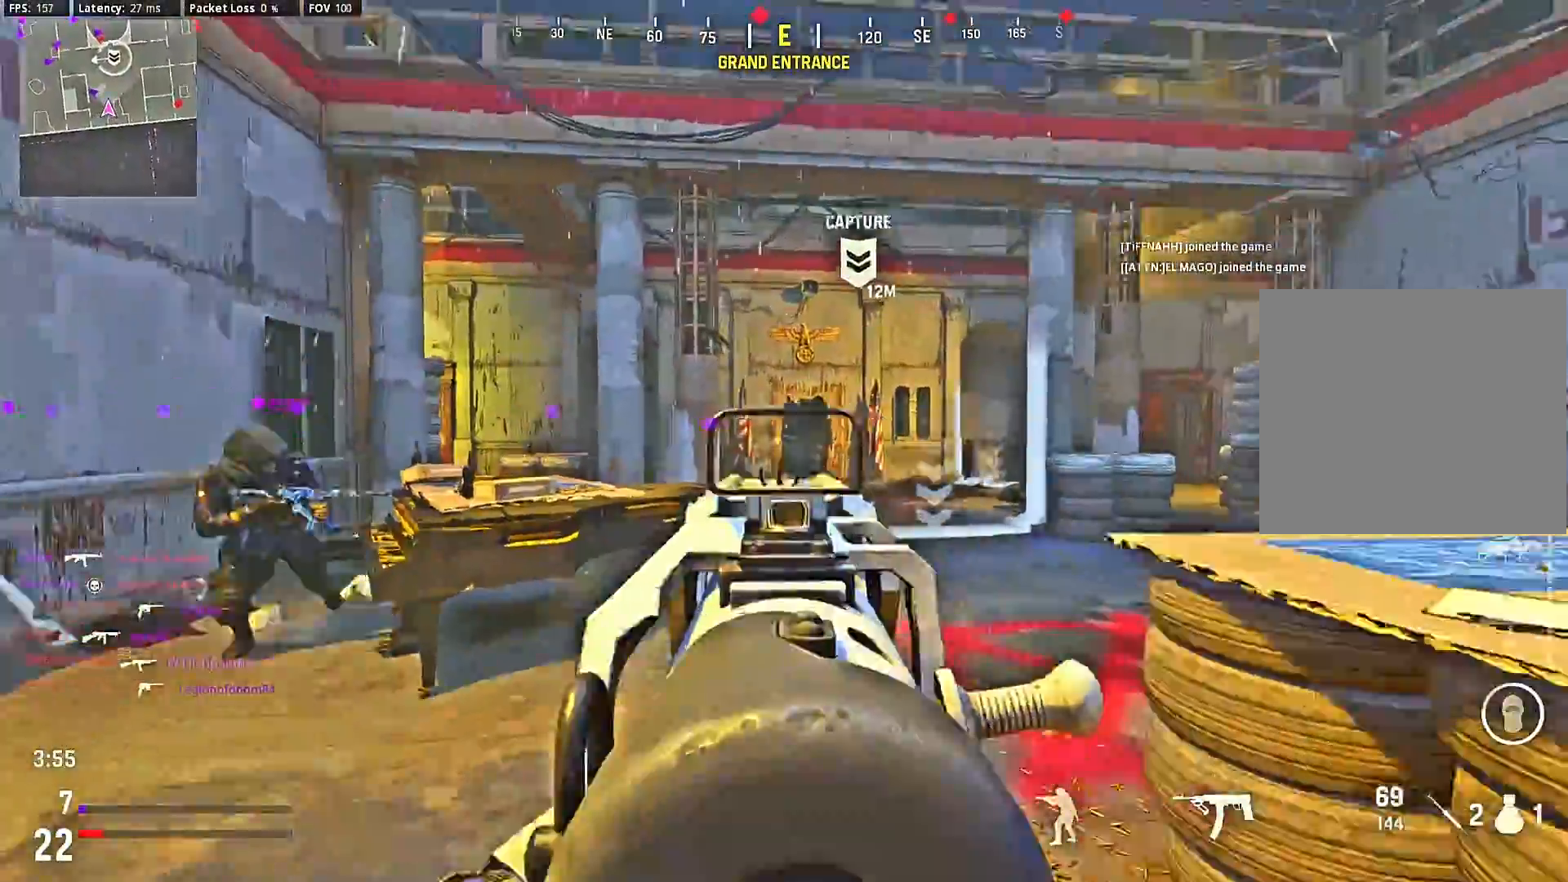
{"dt_ms": 500, "buttons": [], "left_stick": "center", "right_stick": "center", "events": [[33, "R1", "down"], [167, "R1", "up"], [167, "left_stick", "center"]]}
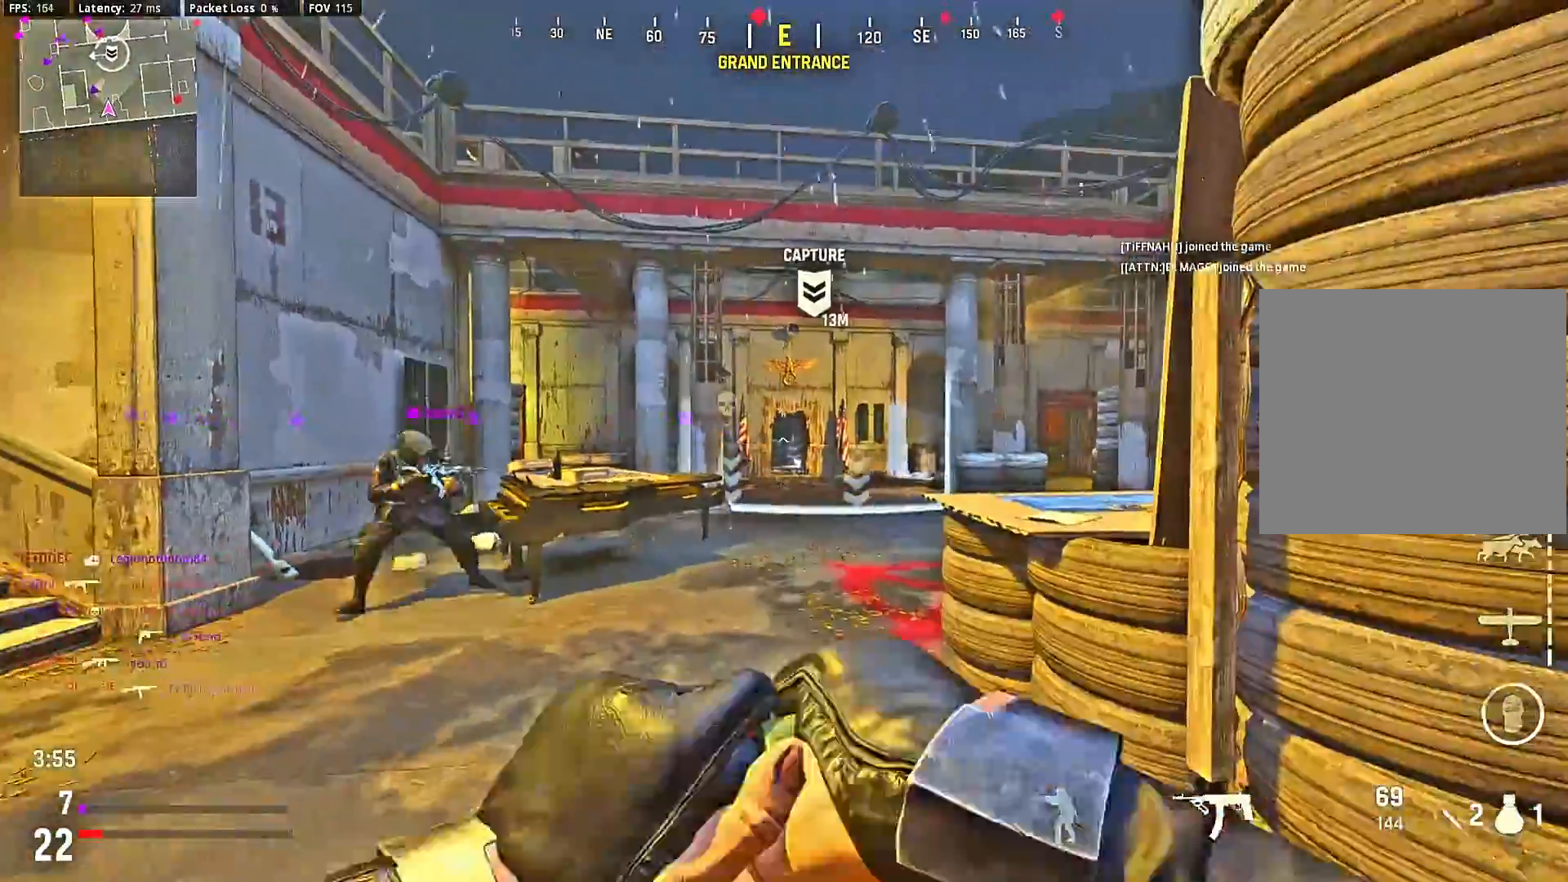
{"dt_ms": 500, "buttons": [], "left_stick": "down", "right_stick": "center", "events": [[433, "left_stick", "down"]]}
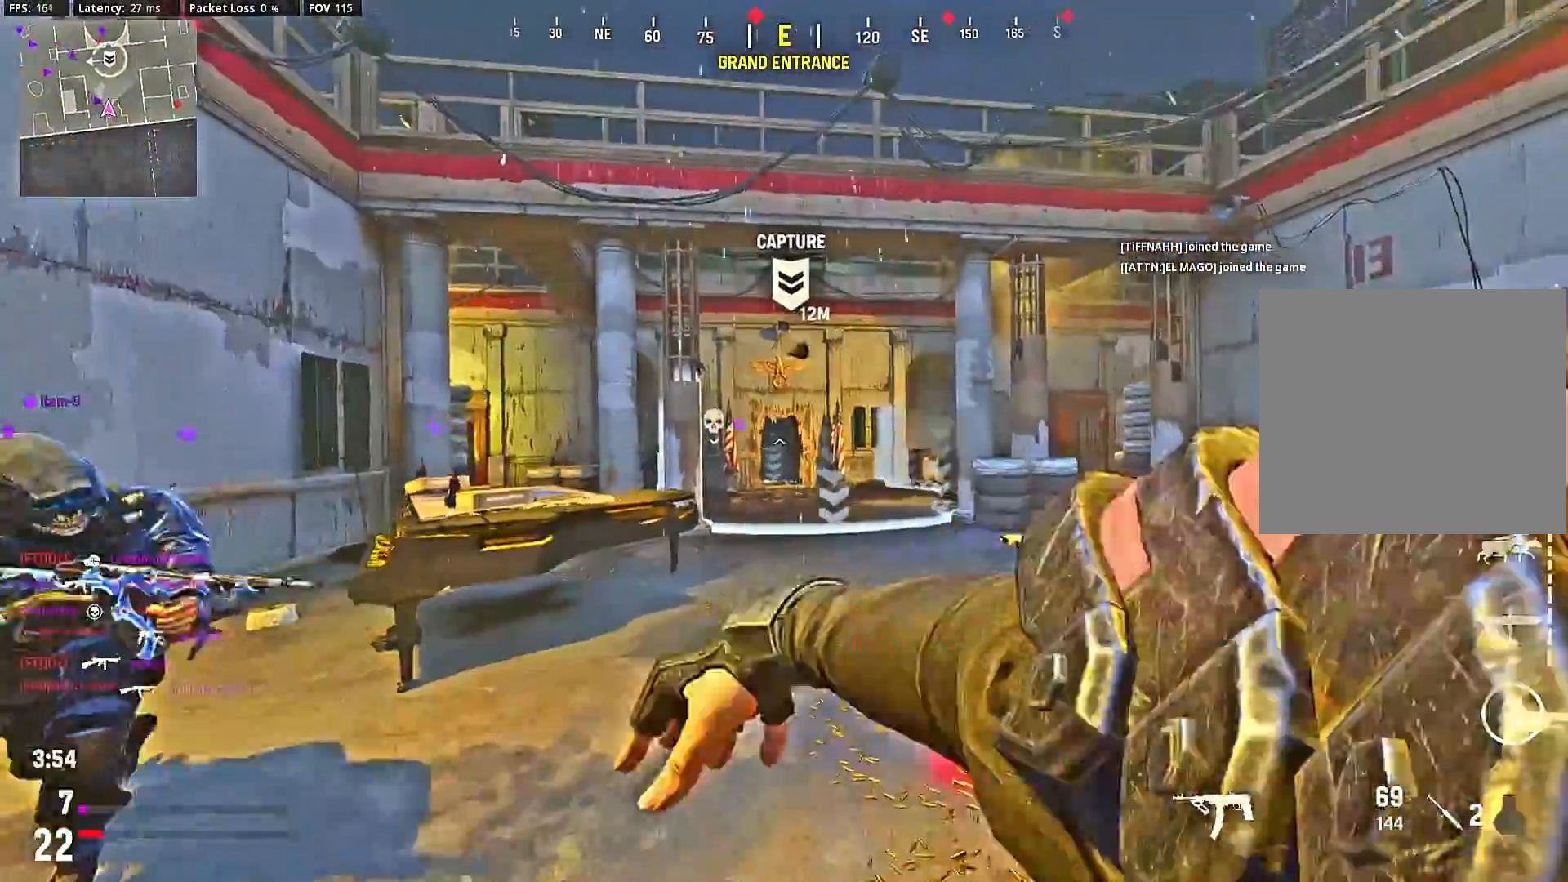
{"dt_ms": 500, "buttons": [], "left_stick": "center", "right_stick": "center", "events": [[200, "right_stick", "down-right"], [333, "right_stick", "center"], [367, "left_stick", "center"]]}
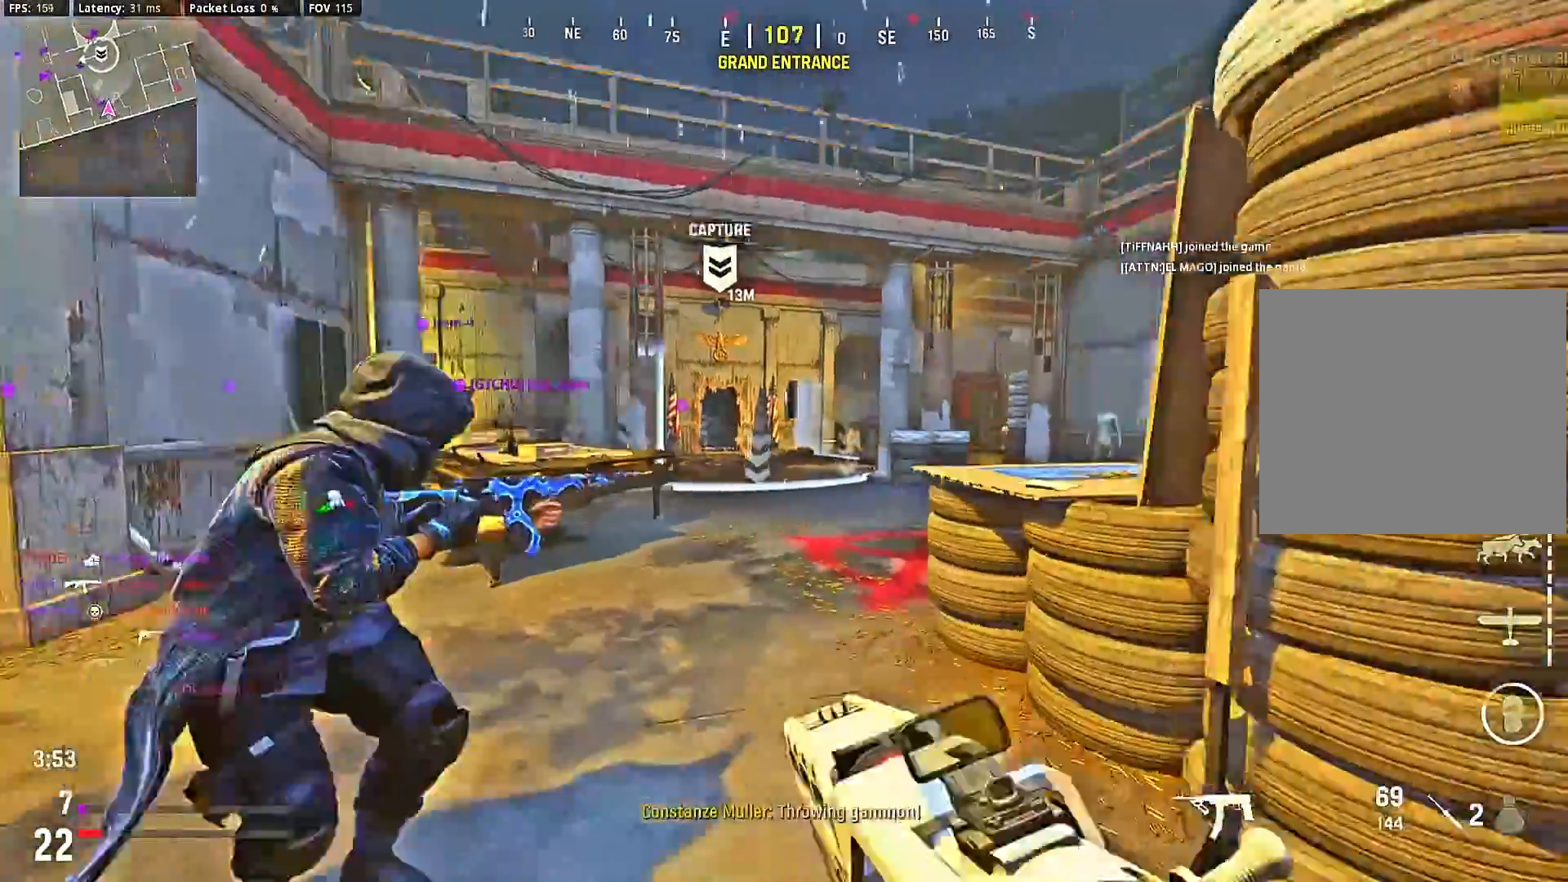
{"dt_ms": 500, "buttons": ["L2"], "left_stick": "left", "right_stick": "left", "events": [[33, "left_stick", "up"], [133, "left_stick", "center"], [133, "right_stick", "right"], [200, "left_stick", "up"], [300, "left_stick", "center"], [400, "left_stick", "down-left"], [433, "right_stick", "left"], [467, "L2", "down"], [500, "left_stick", "left"]]}
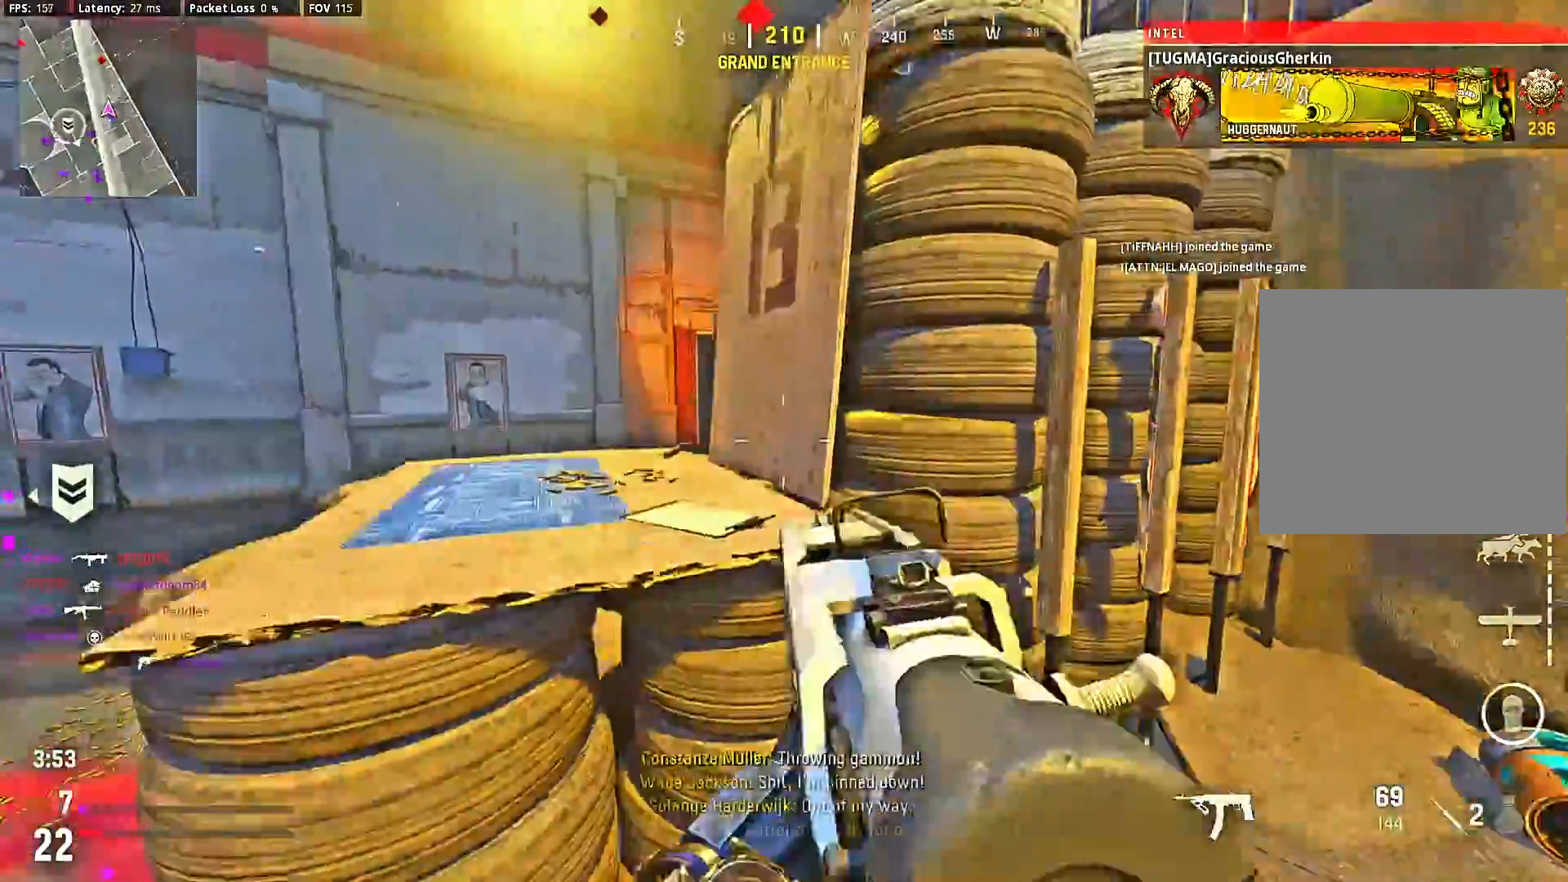
{"dt_ms": 500, "buttons": ["L2", "R2"], "left_stick": "down-right", "right_stick": "right"}
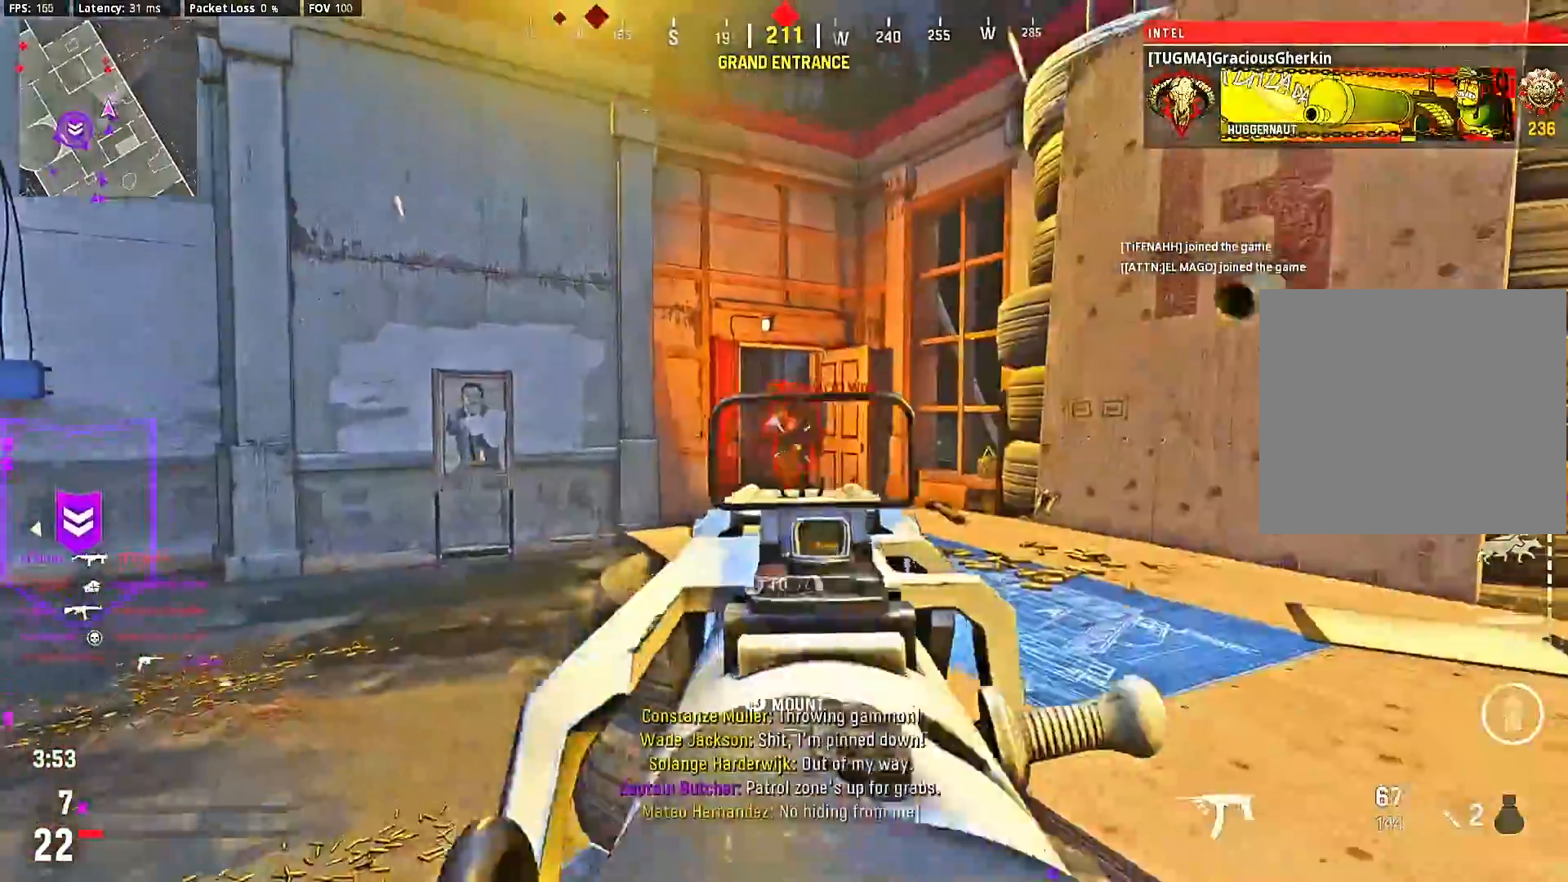
{"dt_ms": 500, "buttons": [], "left_stick": "up", "right_stick": "center", "events": [[167, "right_stick", "center"], [200, "left_stick", "center"], [267, "L2", "up"], [267, "R2", "up"], [267, "right_stick", "down-left"], [333, "left_stick", "up-left"], [367, "right_stick", "center"], [400, "left_stick", "center"], [467, "left_stick", "up"]]}
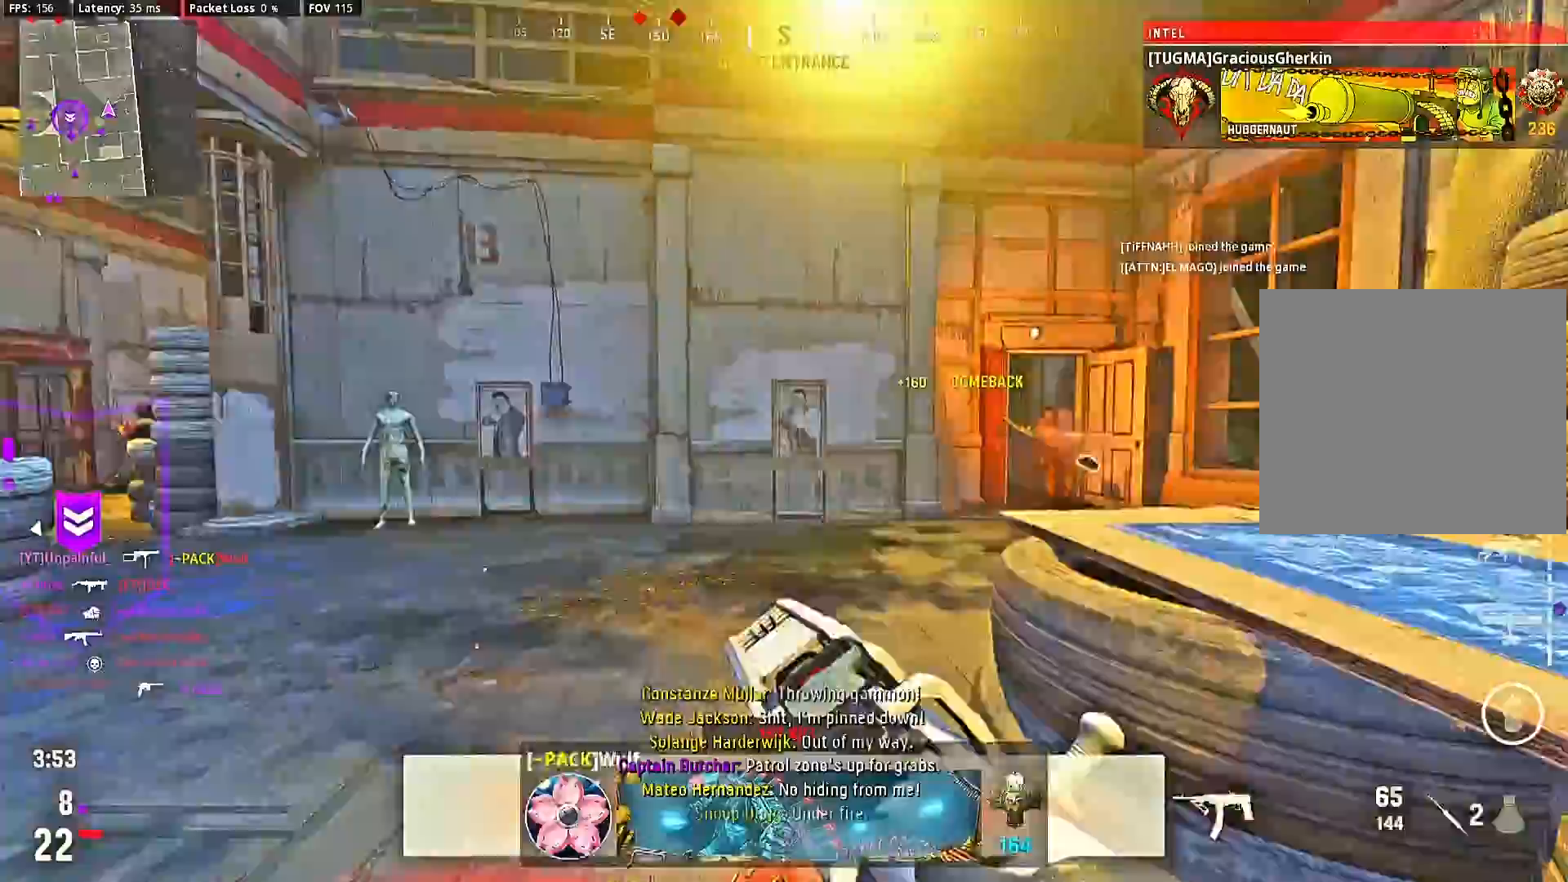
{"dt_ms": 500, "buttons": [], "left_stick": "center", "right_stick": "left", "events": [[33, "right_stick", "right"], [200, "right_stick", "center"], [233, "CIRCLE", "down"], [400, "CIRCLE", "up"], [433, "left_stick", "center"], [500, "right_stick", "left"]]}
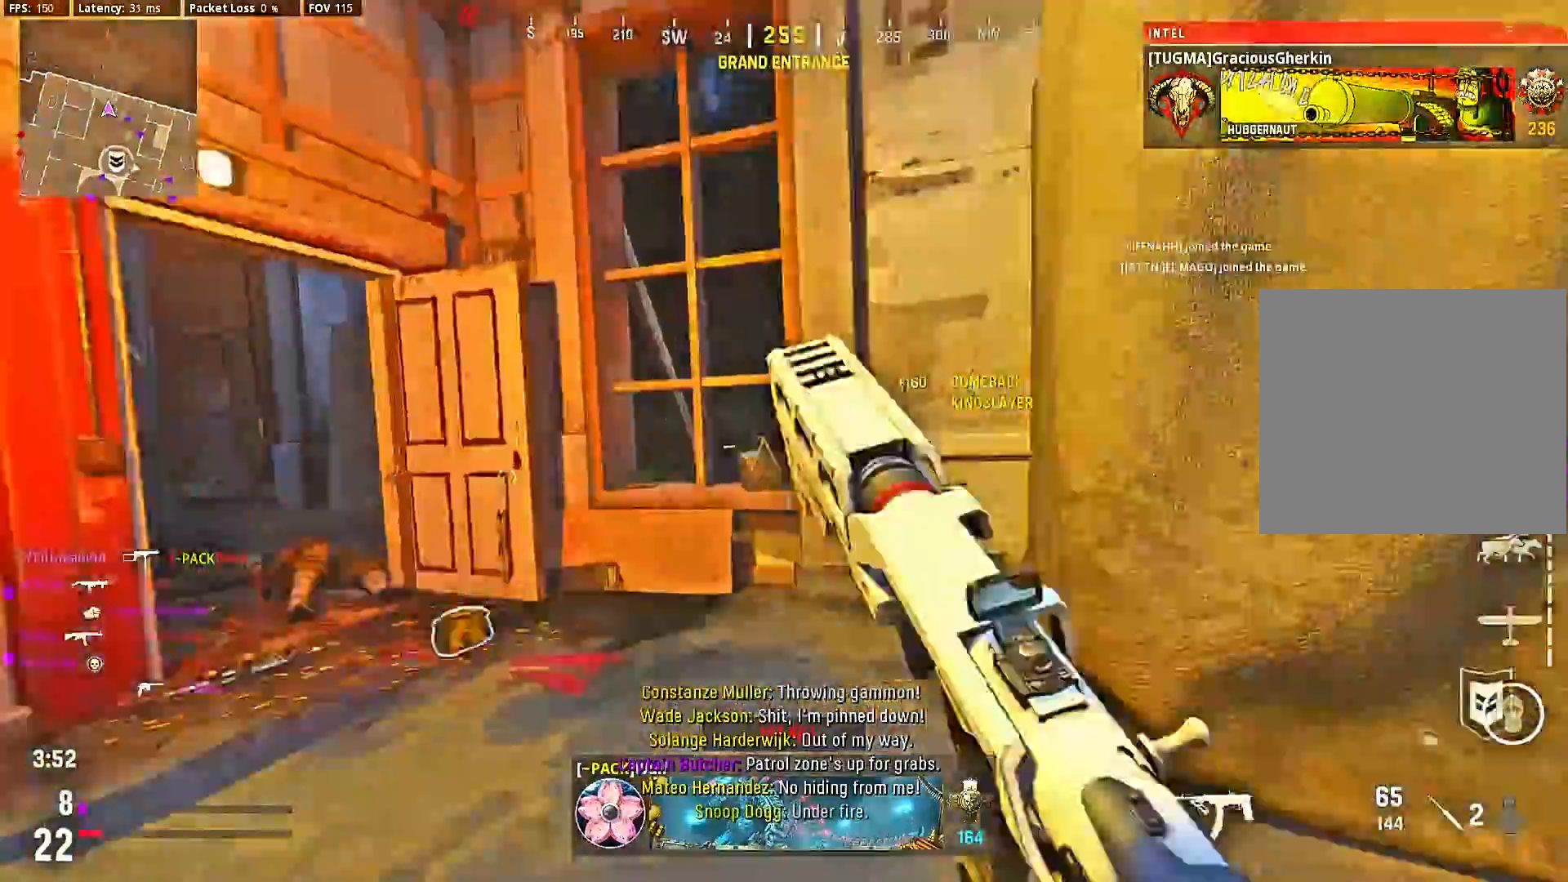
{"dt_ms": 500, "buttons": [], "left_stick": "up", "right_stick": "center", "events": [[200, "right_stick", "center"], [267, "CIRCLE", "down"], [367, "CIRCLE", "up"], [400, "CIRCLE", "down"], [467, "CIRCLE", "up"], [467, "left_stick", "up"]]}
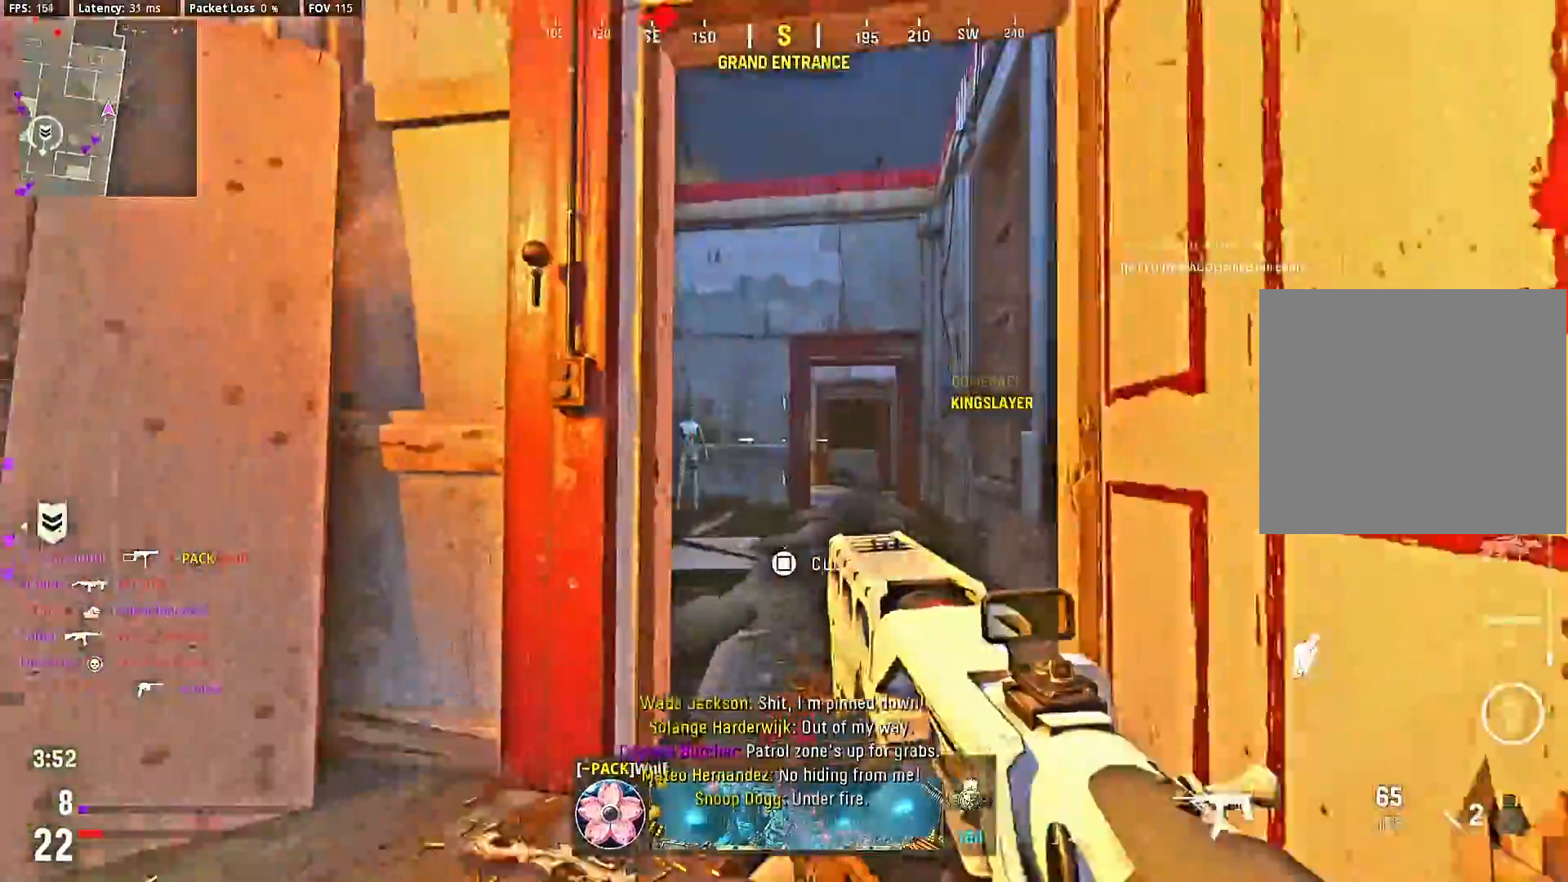
{"dt_ms": 1000, "buttons": [], "left_stick": "up", "right_stick": "left"}
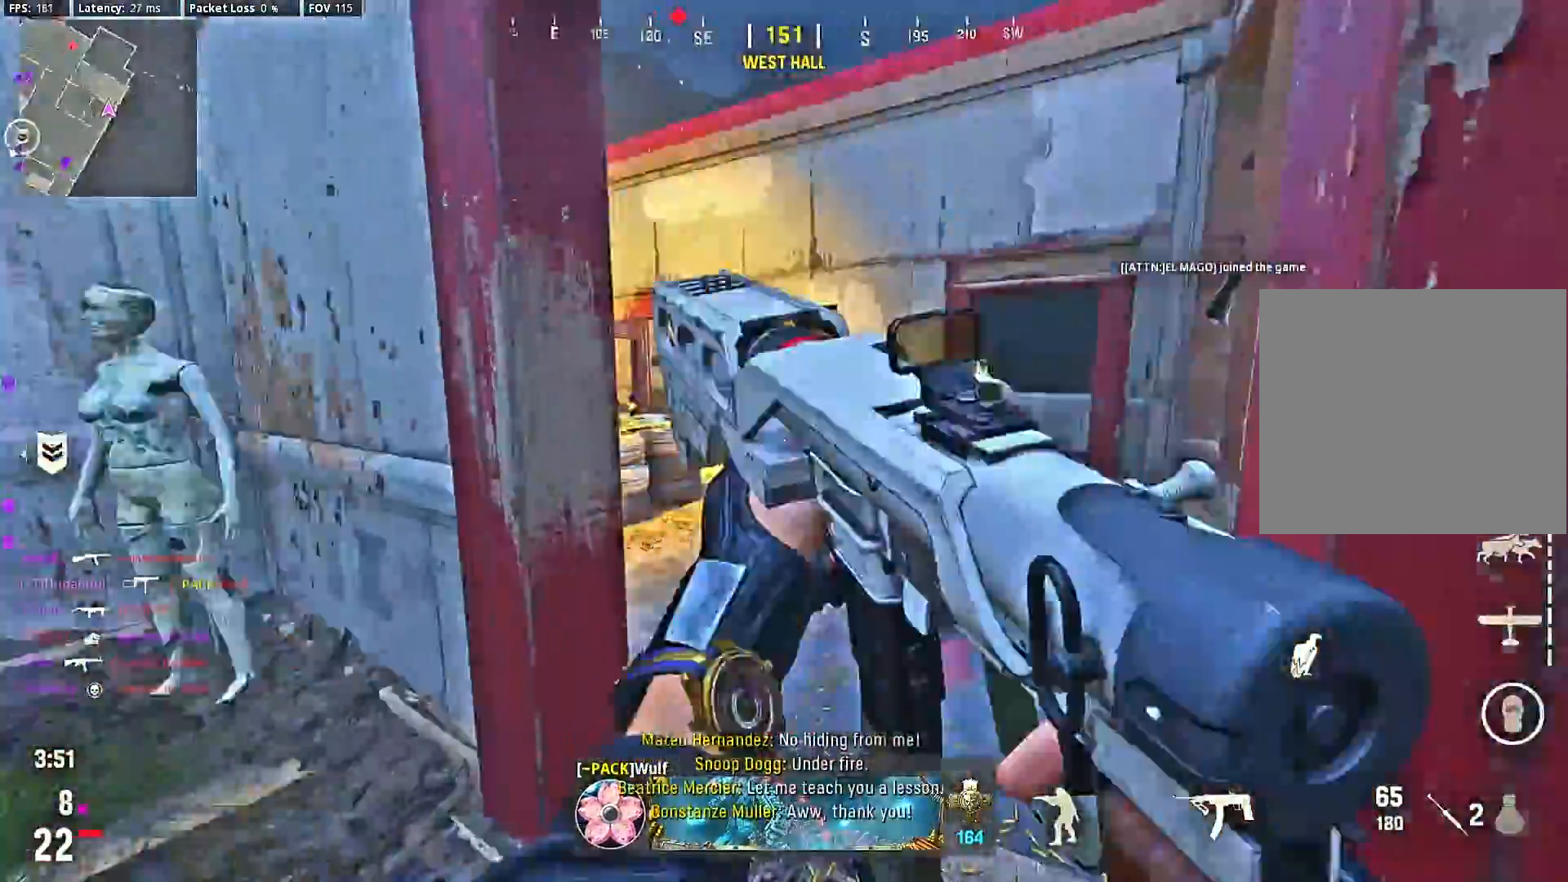
{"dt_ms": 500, "buttons": ["L2"], "left_stick": "right", "right_stick": "center", "events": [[100, "right_stick", "center"], [133, "left_stick", "up-right"], [167, "CROSS", "down"], [233, "CROSS", "up"], [233, "left_stick", "right"], [300, "L2", "down"]]}
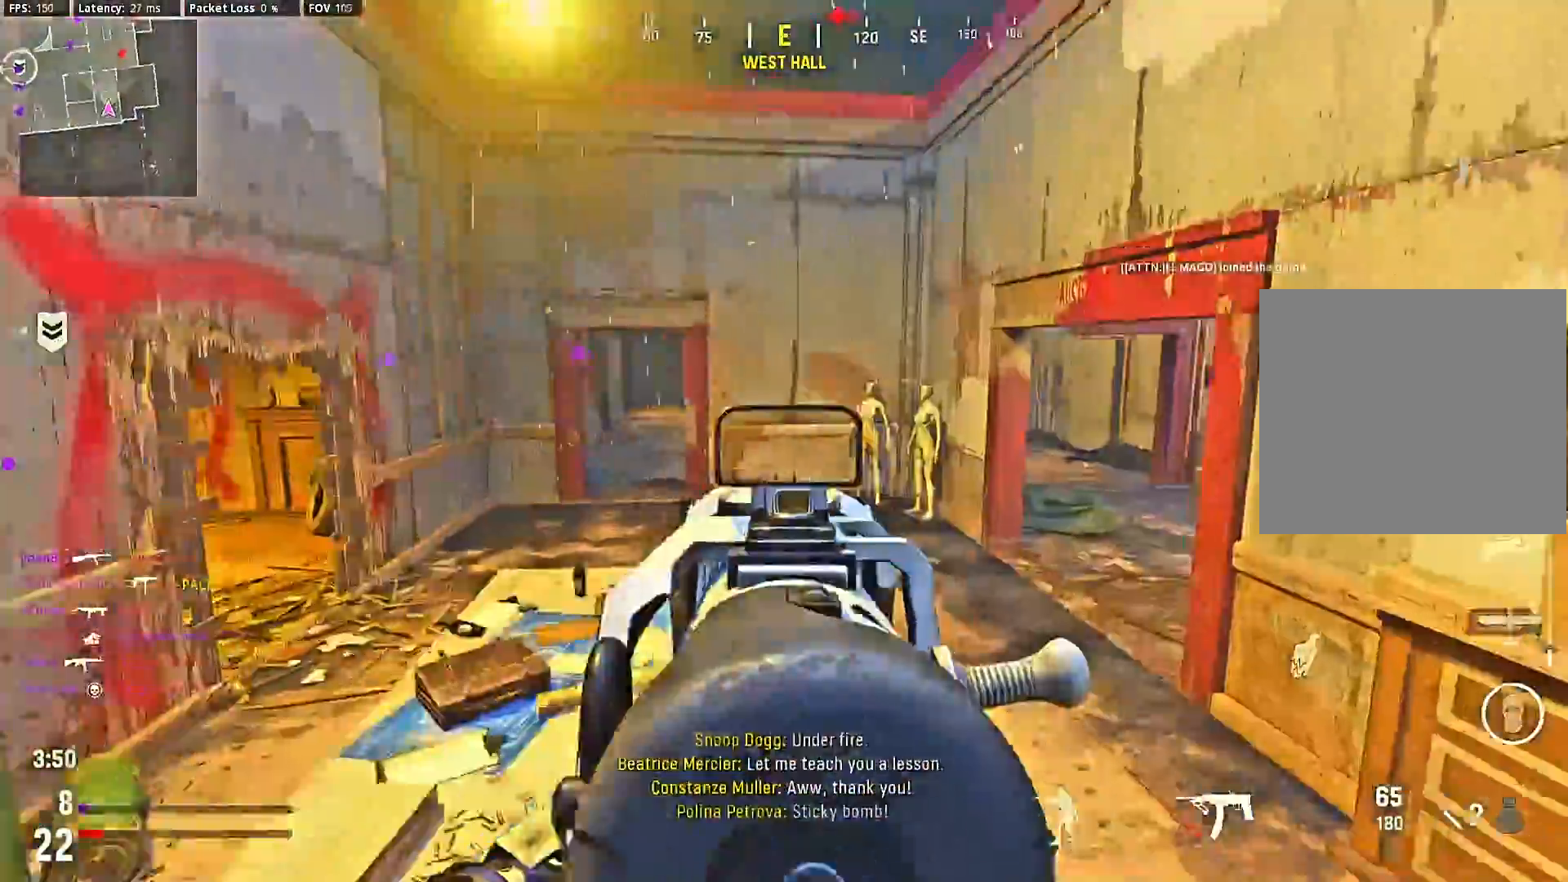
{"dt_ms": 1000, "buttons": ["L2", "R2"], "left_stick": "up-right", "right_stick": "center"}
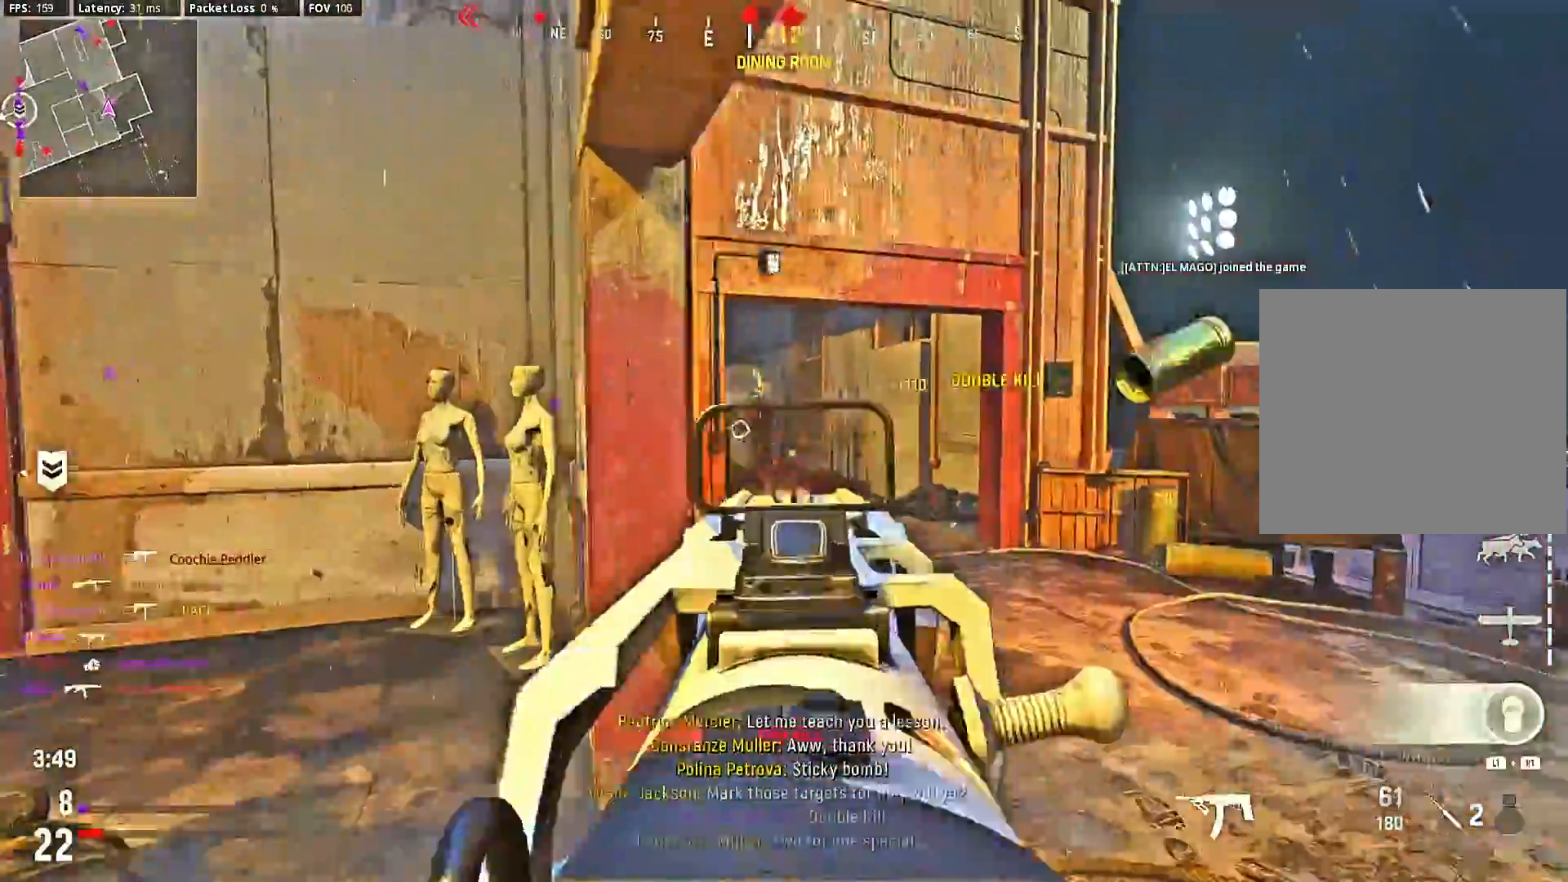
{"dt_ms": 500, "buttons": ["L2"], "left_stick": "up-right", "right_stick": "center"}
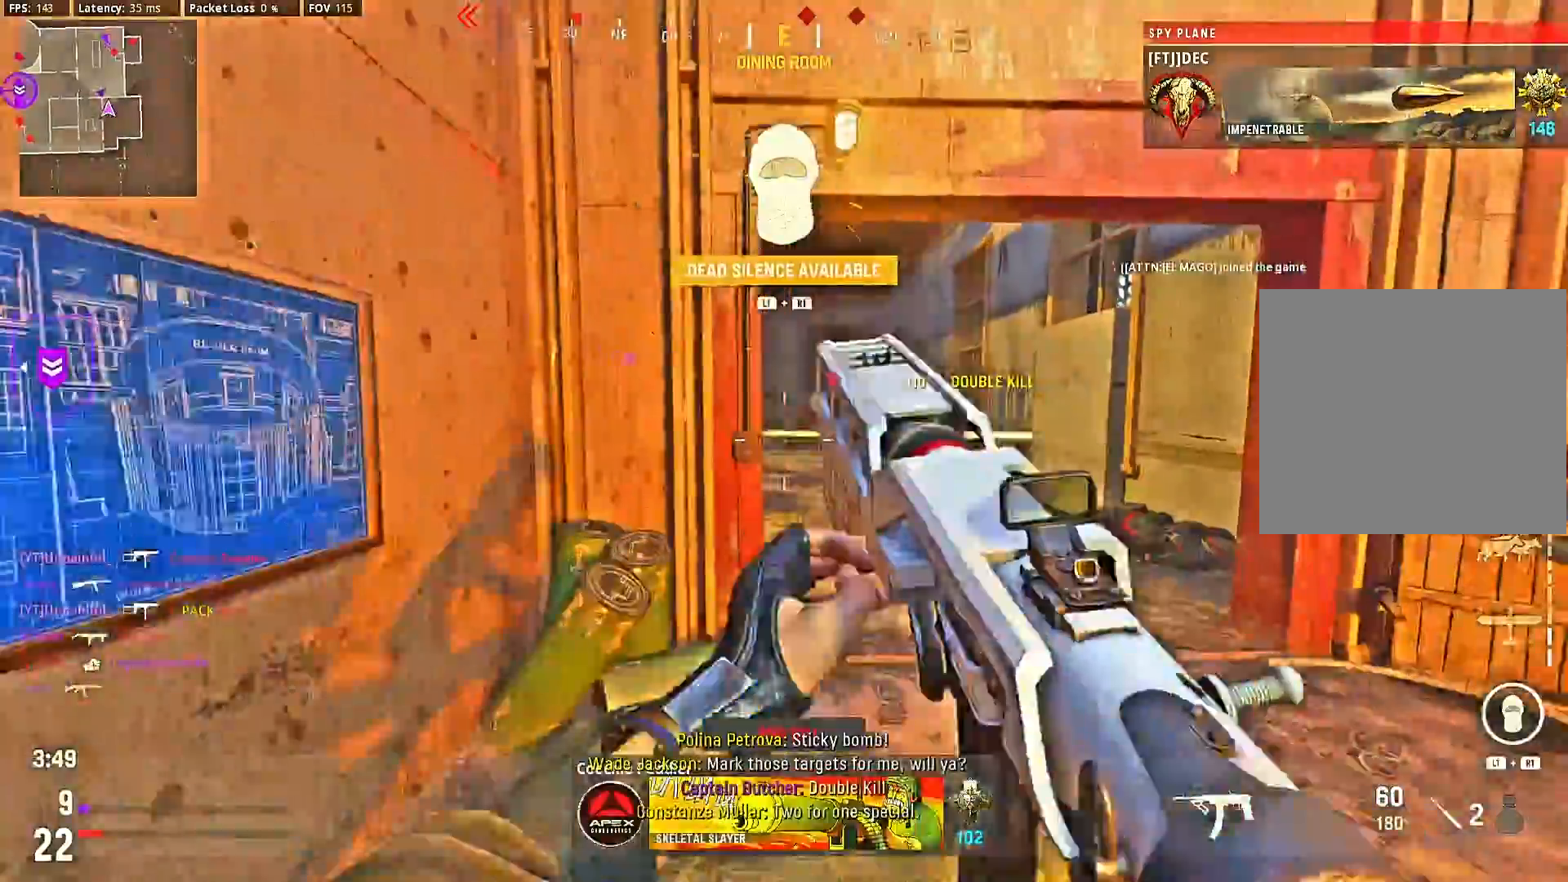
{"dt_ms": 500, "buttons": ["L2", "R2"], "left_stick": "center", "right_stick": "center", "events": [[167, "R2", "down"], [200, "left_stick", "center"], [333, "left_stick", "left"], [400, "right_stick", "down-left"], [500, "left_stick", "center"], [500, "right_stick", "center"]]}
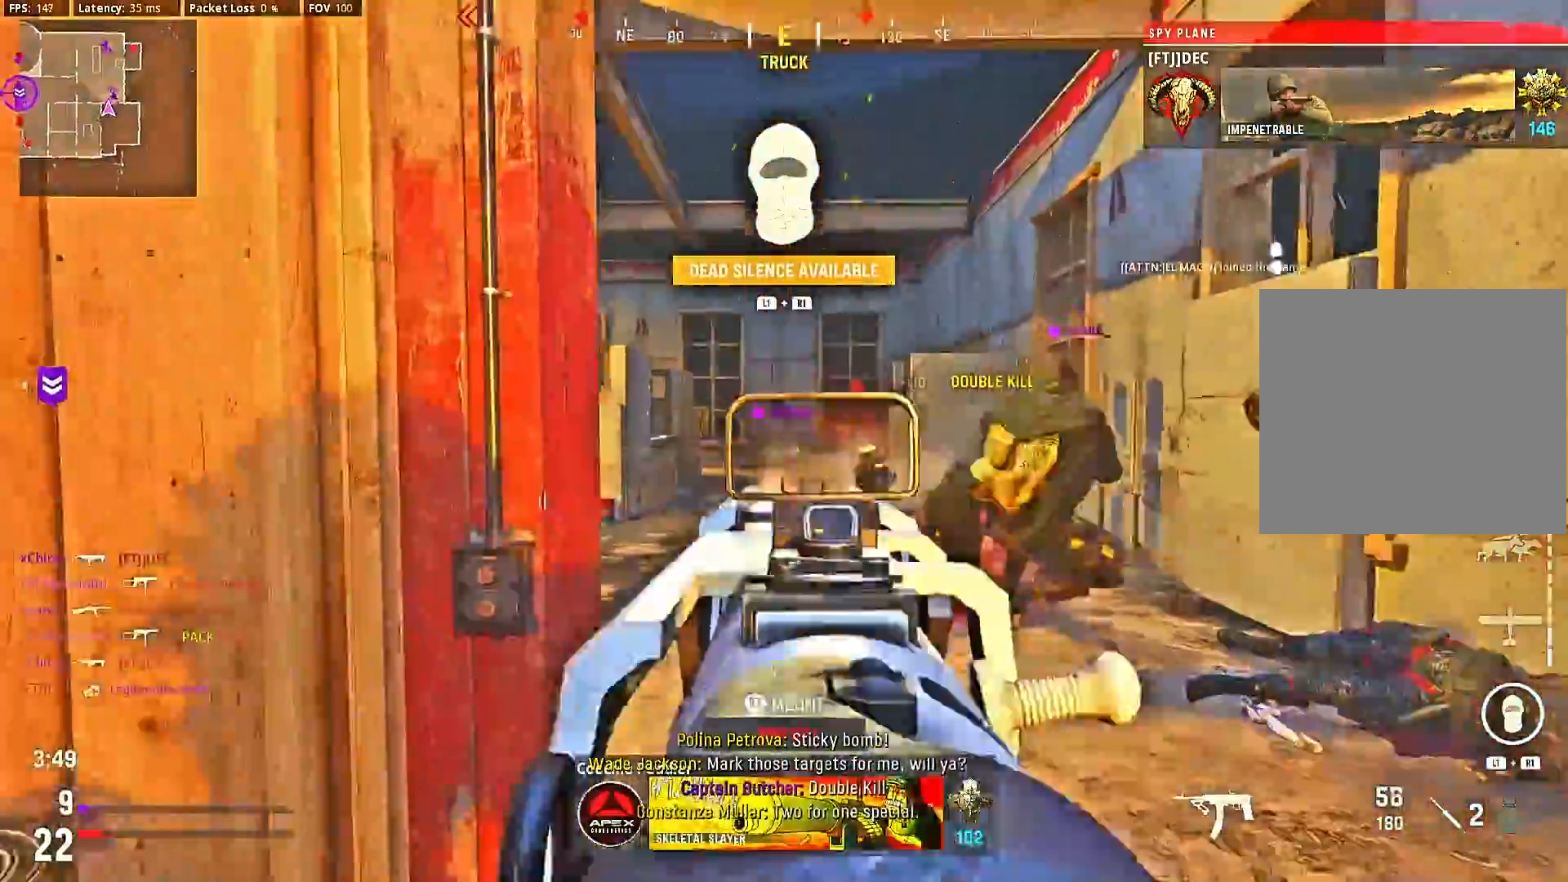
{"dt_ms": 500, "buttons": ["L2", "R2"], "left_stick": "down-right", "right_stick": "down-right", "events": [[67, "left_stick", "down-right"], [167, "L2", "up"], [167, "R2", "up"], [167, "right_stick", "down-left"], [200, "left_stick", "up-right"], [267, "right_stick", "center"], [333, "left_stick", "down-right"], [333, "right_stick", "right"], [400, "L2", "down"], [433, "right_stick", "down-right"], [467, "R2", "down"]]}
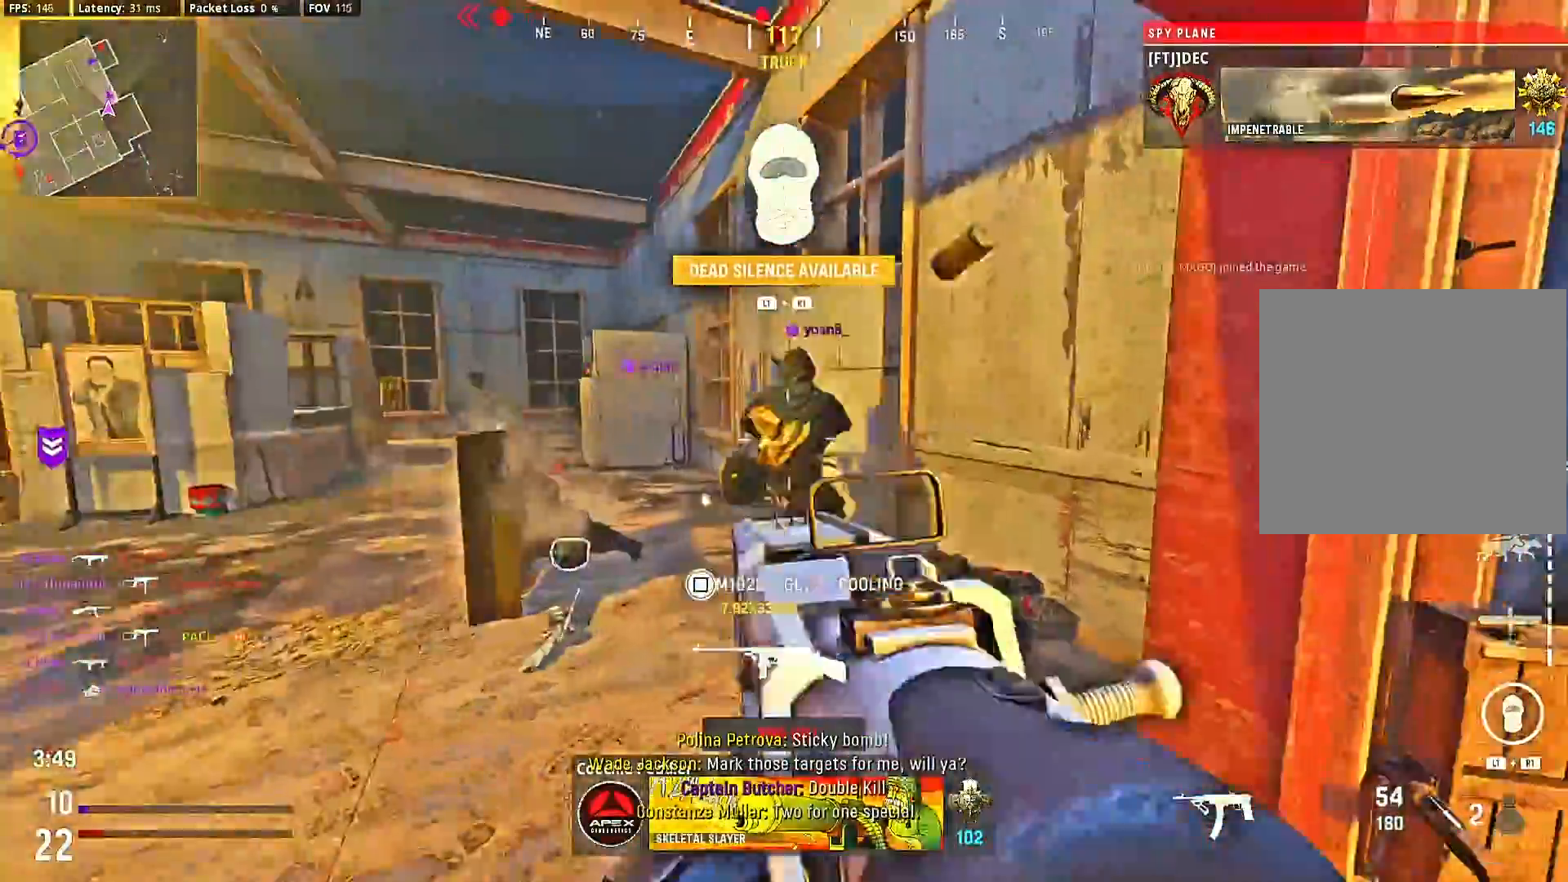
{"dt_ms": 500, "buttons": [], "left_stick": "up", "right_stick": "left", "events": [[33, "right_stick", "center"], [233, "left_stick", "down-left"], [233, "right_stick", "left"], [300, "left_stick", "center"], [367, "L2", "up"], [367, "R2", "up"], [367, "left_stick", "up"], [367, "right_stick", "center"], [433, "right_stick", "left"]]}
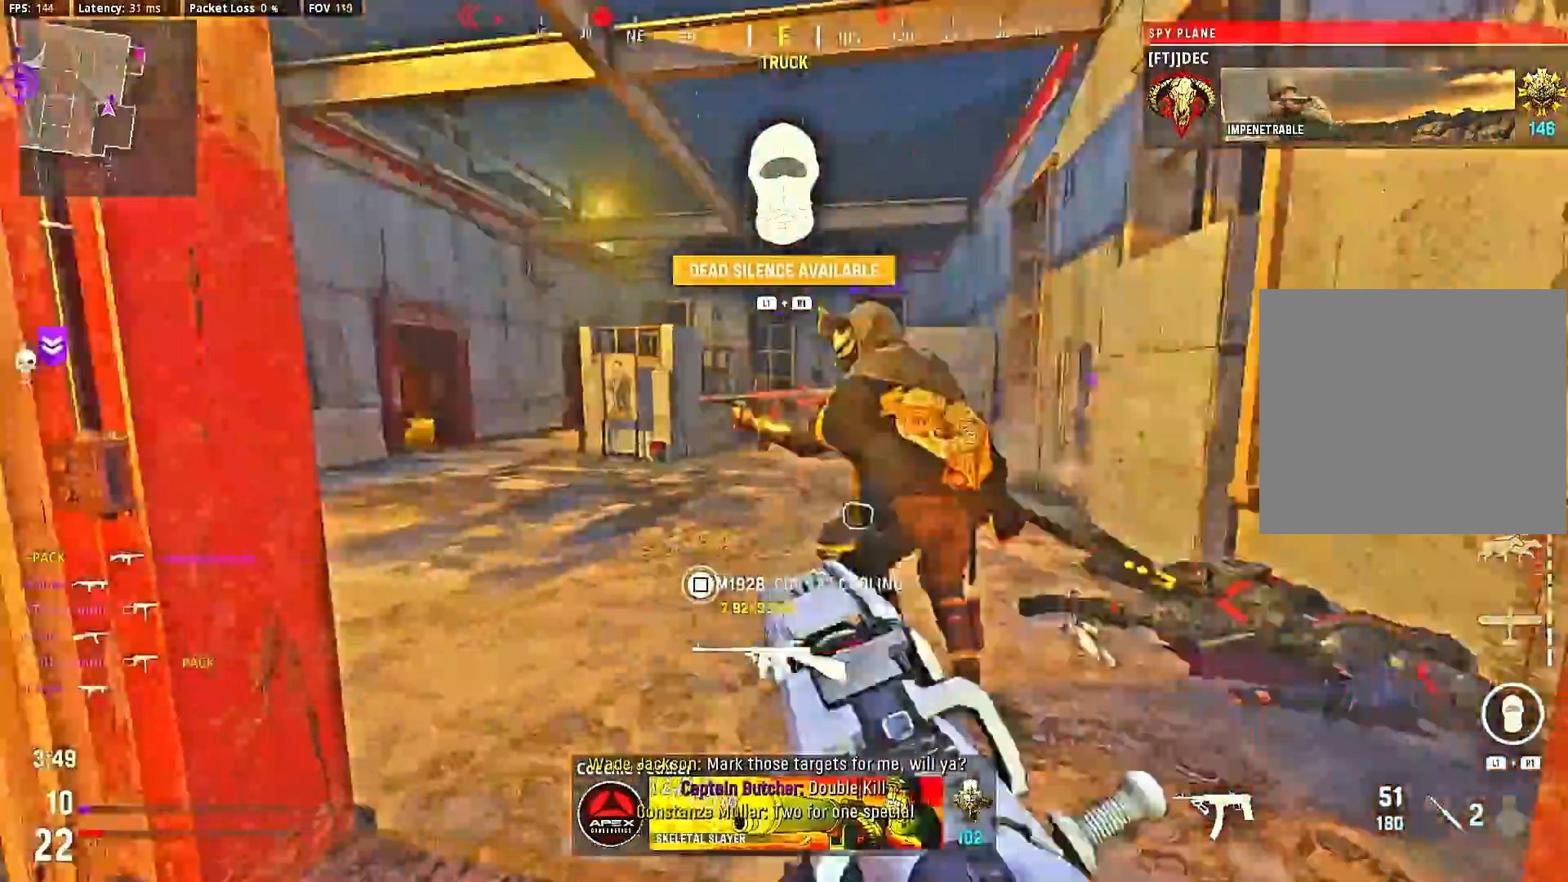
{"dt_ms": 500, "buttons": [], "left_stick": "down-left", "right_stick": "center", "events": [[100, "right_stick", "center"], [167, "left_stick", "center"], [267, "left_stick", "down-right"], [400, "L2", "down"], [400, "left_stick", "down-left"], [433, "L2", "up"]]}
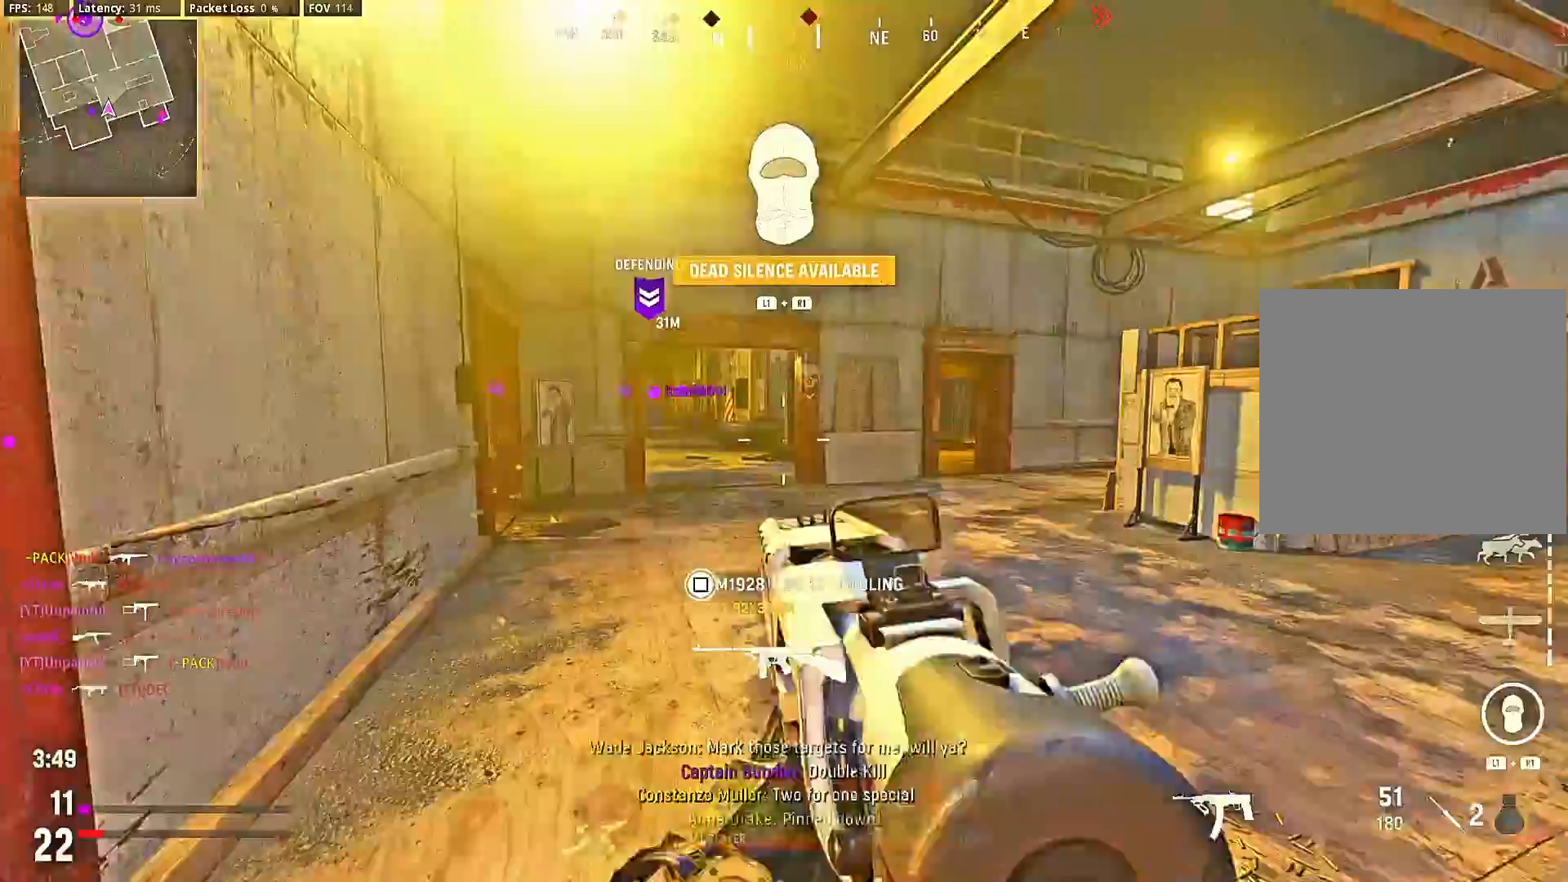
{"dt_ms": 500, "buttons": [], "left_stick": "center", "right_stick": "right"}
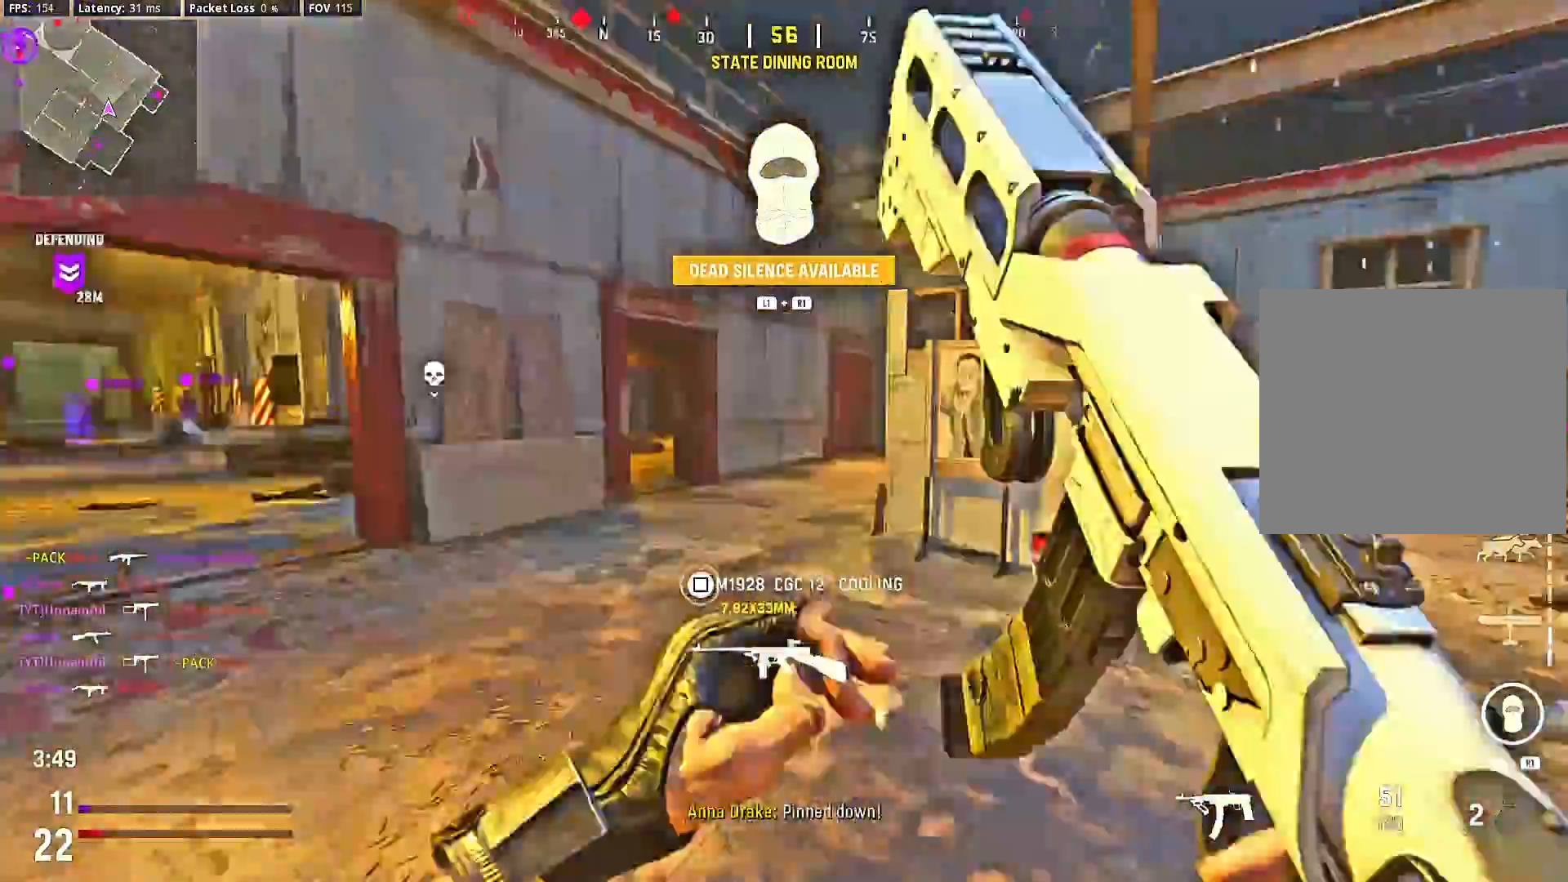
{"dt_ms": 500, "buttons": [], "left_stick": "up", "right_stick": "center", "events": [[67, "right_stick", "center"], [167, "right_stick", "left"], [233, "right_stick", "center"], [367, "left_stick", "up"]]}
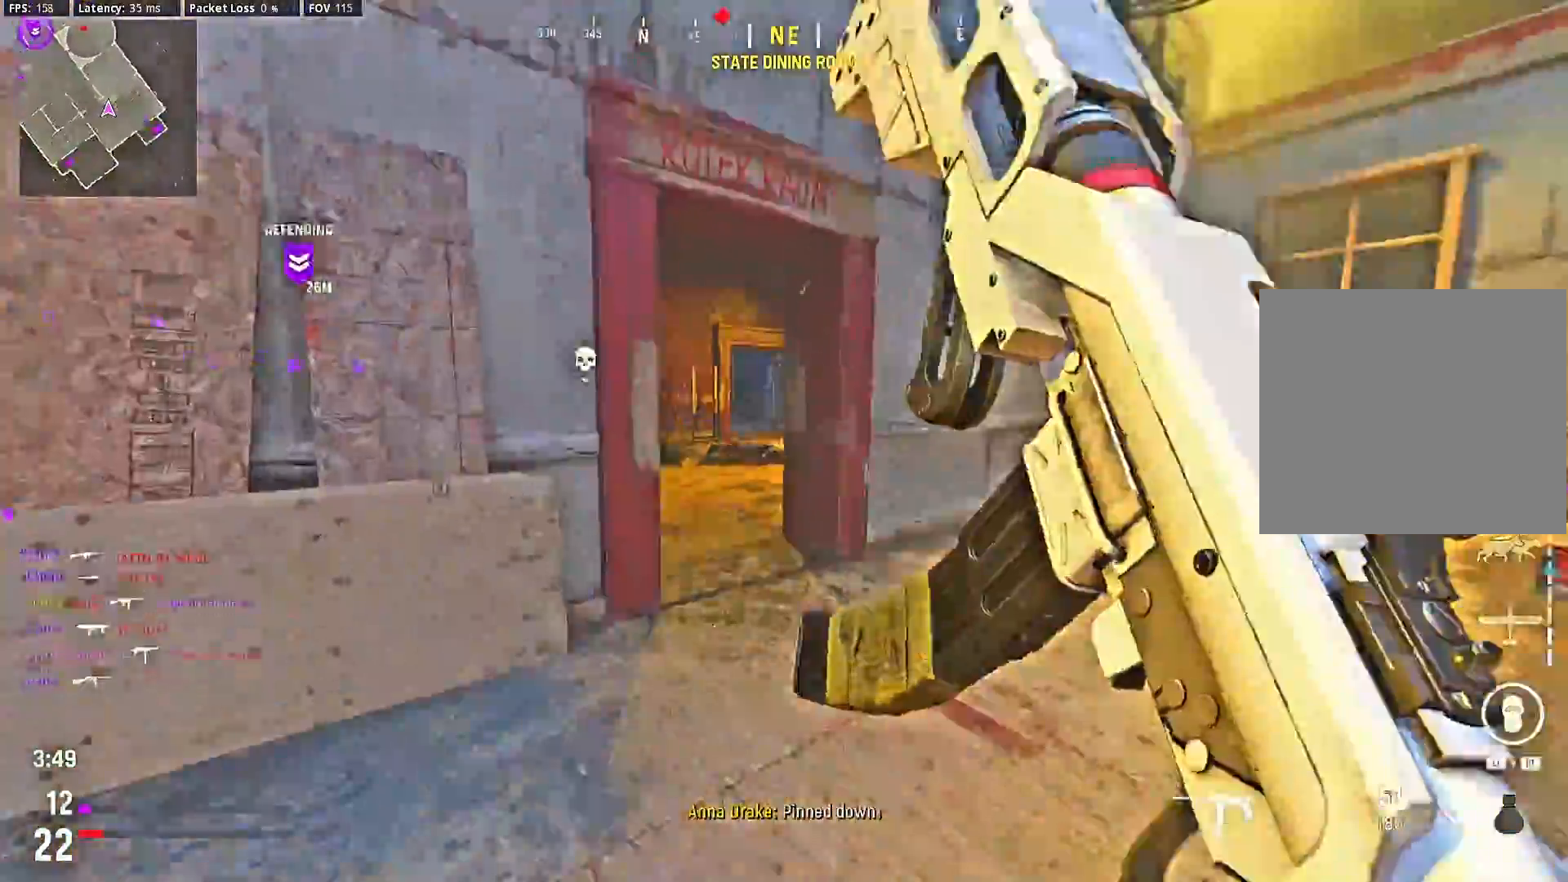
{"dt_ms": 500, "buttons": [], "left_stick": "center", "right_stick": "center", "events": [[33, "left_stick", "center"], [333, "right_stick", "right"], [500, "right_stick", "center"]]}
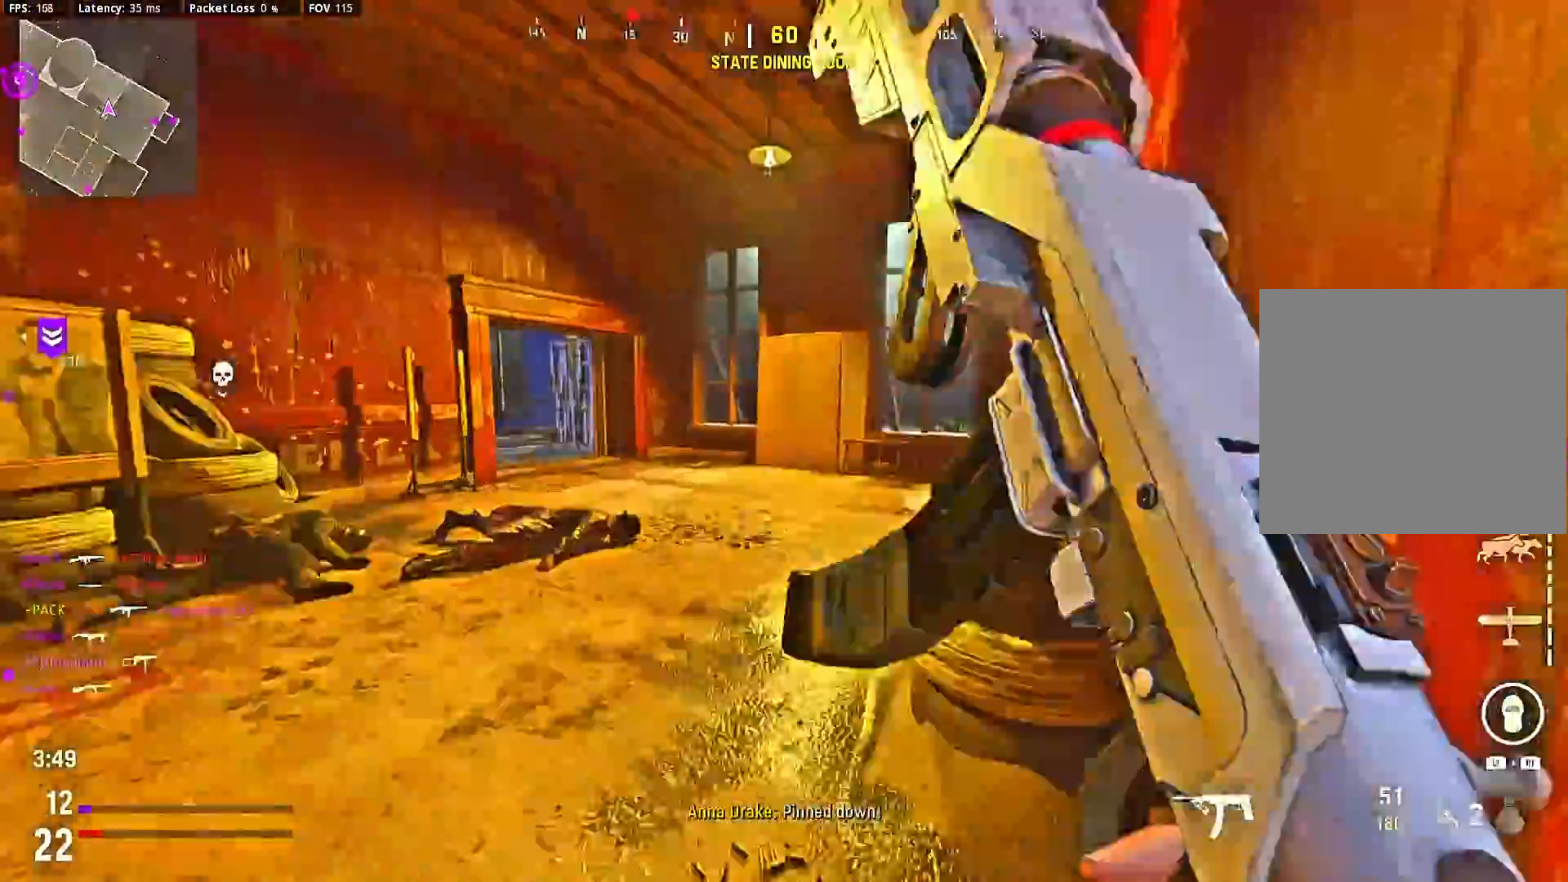
{"dt_ms": 500, "buttons": [], "left_stick": "up", "right_stick": "left", "events": [[200, "CIRCLE", "down"], [333, "CIRCLE", "up"], [400, "right_stick", "left"], [500, "left_stick", "up"]]}
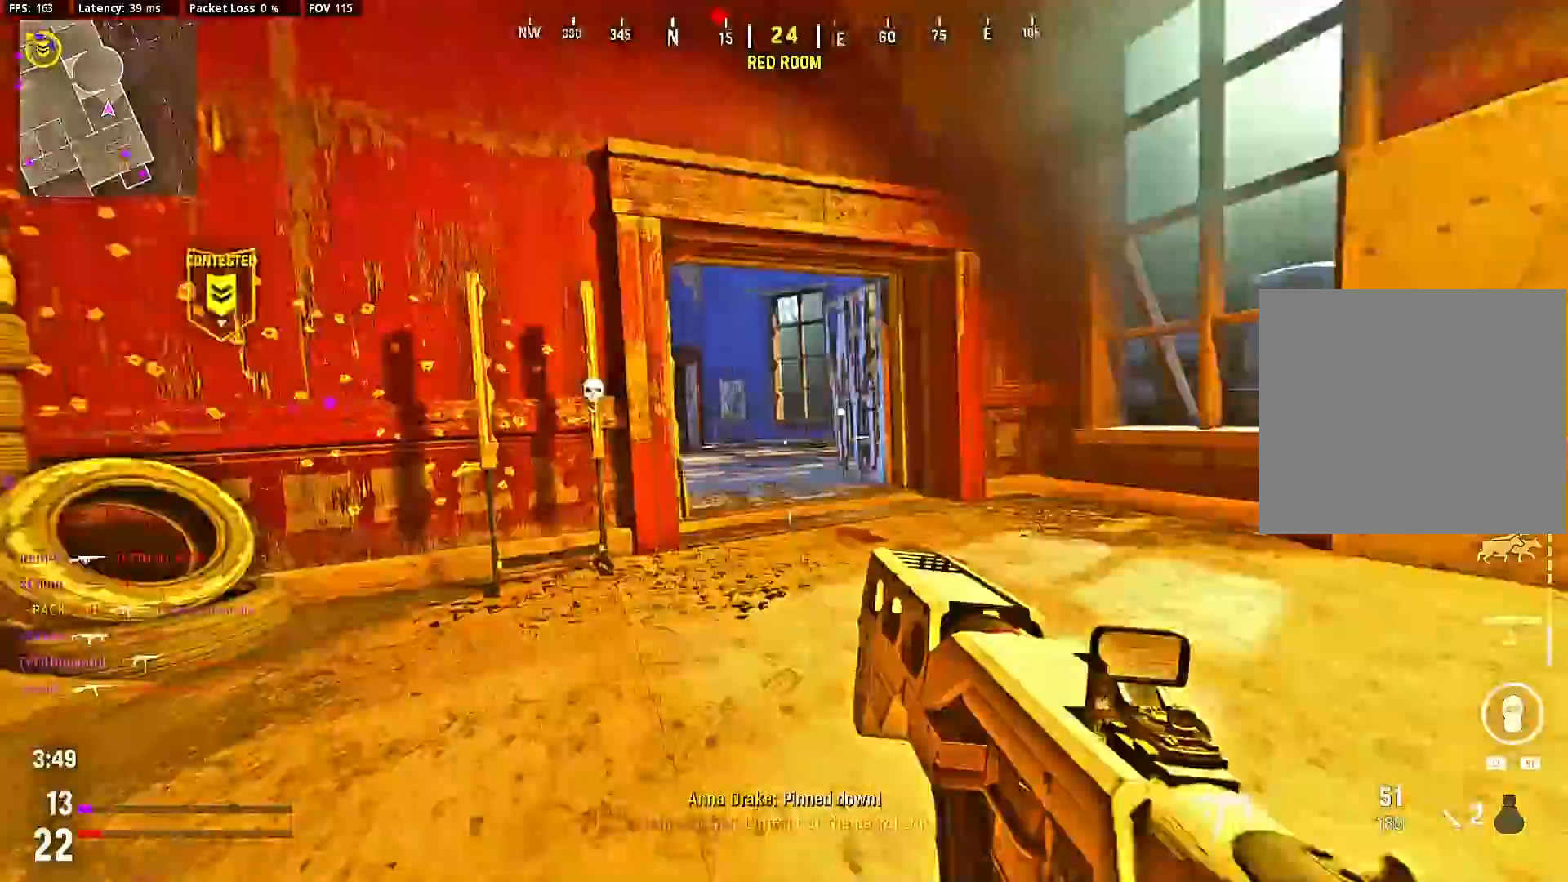
{"dt_ms": 500, "buttons": [], "left_stick": "center", "right_stick": "center", "events": [[67, "right_stick", "center"], [133, "CIRCLE", "down"], [200, "left_stick", "center"], [333, "CIRCLE", "up"], [333, "left_stick", "up-left"], [433, "left_stick", "center"]]}
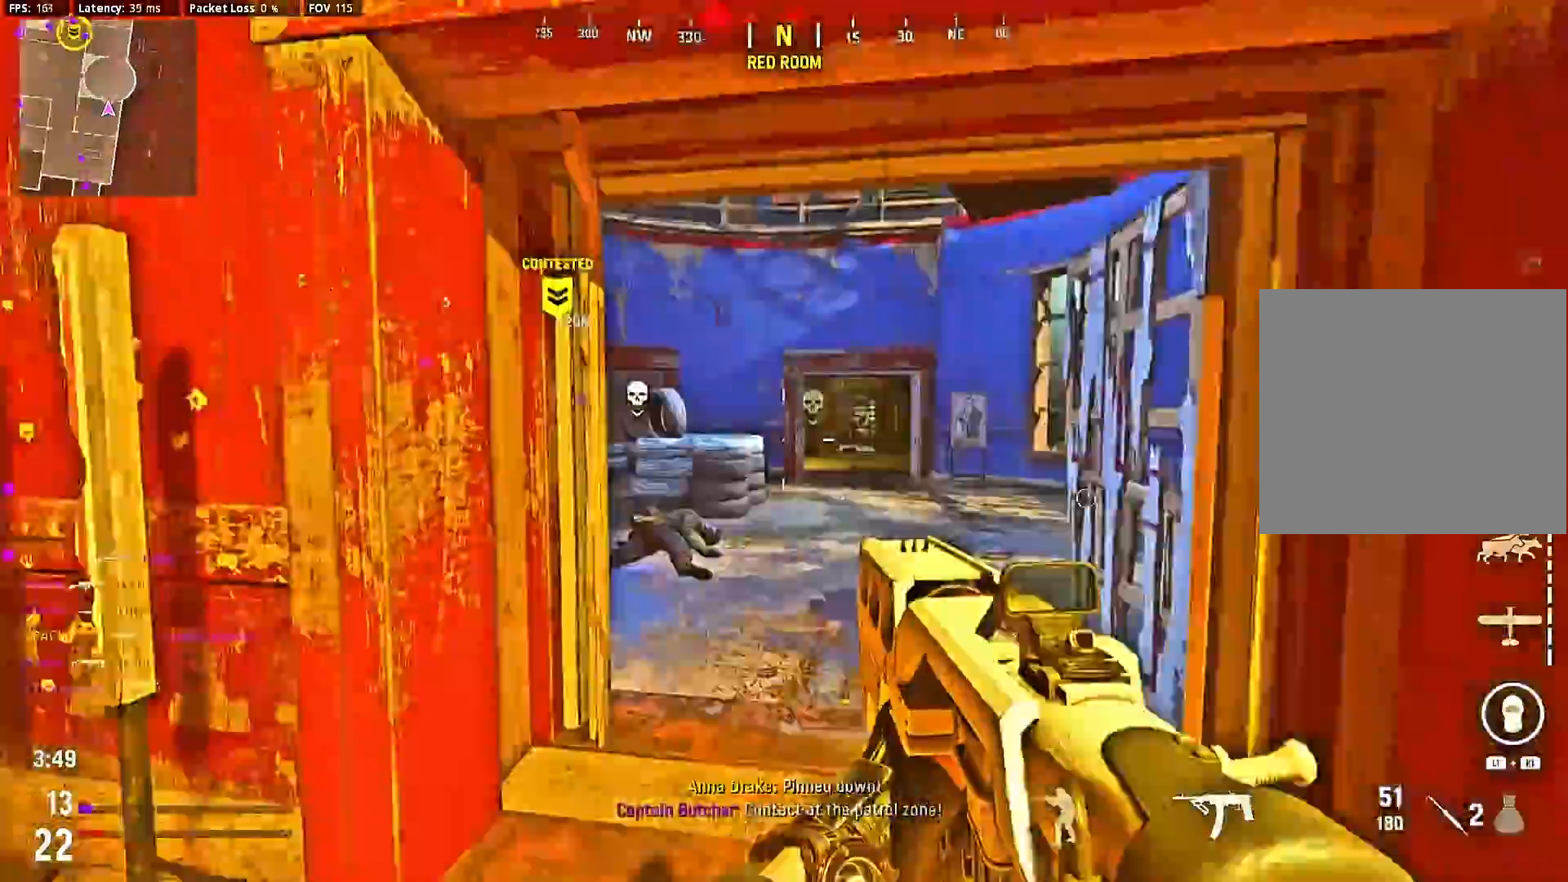
{"dt_ms": 500, "buttons": [], "left_stick": "center", "right_stick": "left", "events": [[200, "left_stick", "up"], [200, "right_stick", "down-left"], [333, "left_stick", "up-right"], [333, "right_stick", "center"], [433, "left_stick", "center"], [433, "right_stick", "left"]]}
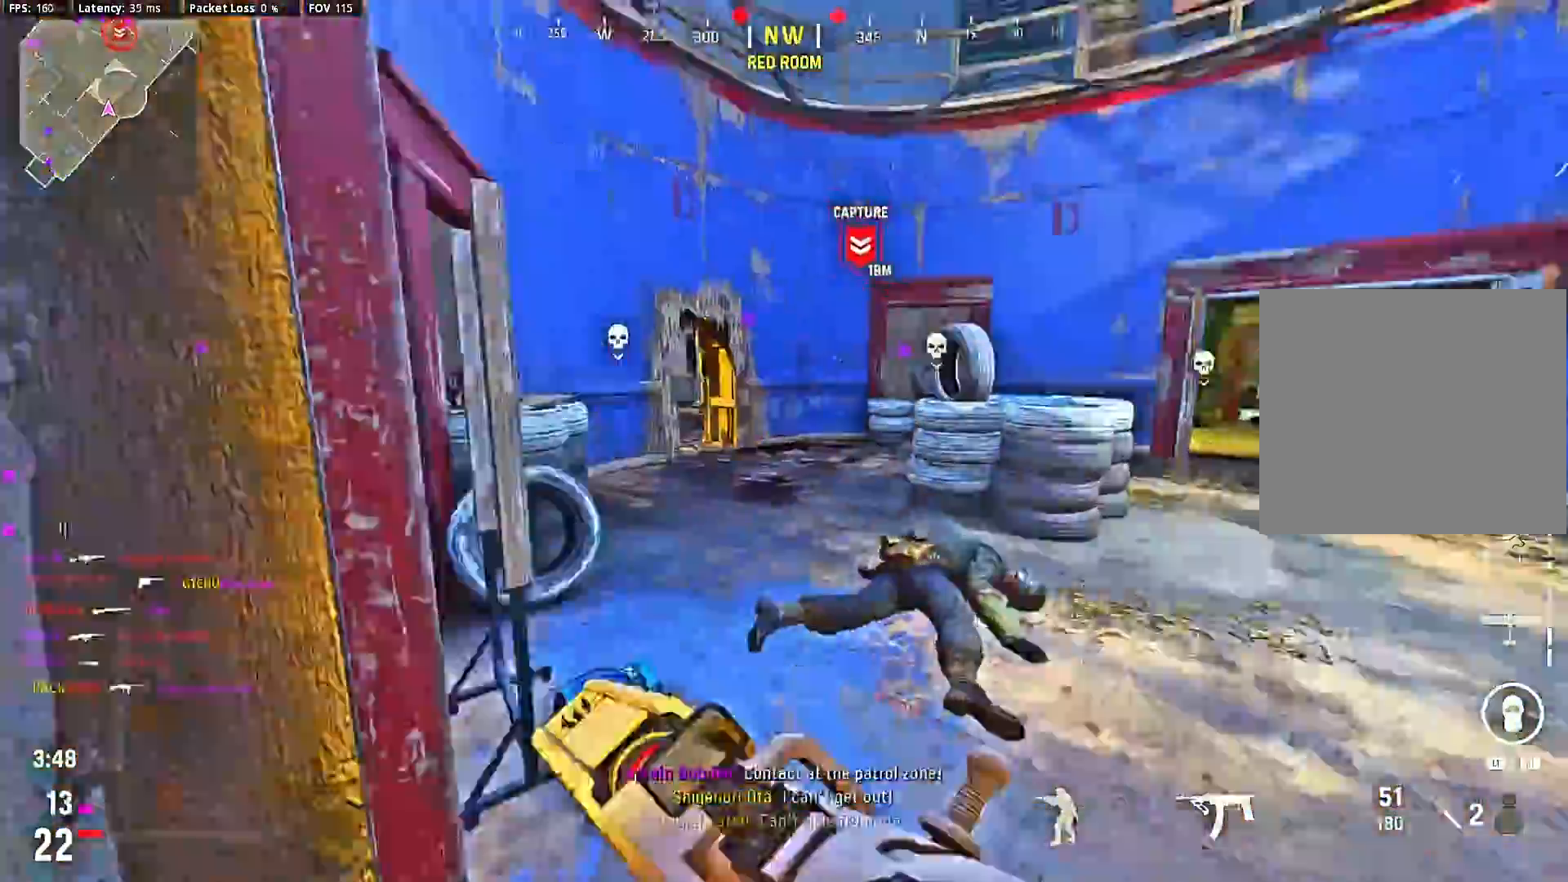
{"dt_ms": 500, "buttons": [], "left_stick": "center", "right_stick": "left", "events": [[33, "right_stick", "center"], [333, "left_stick", "up"], [433, "left_stick", "center"], [467, "right_stick", "left"]]}